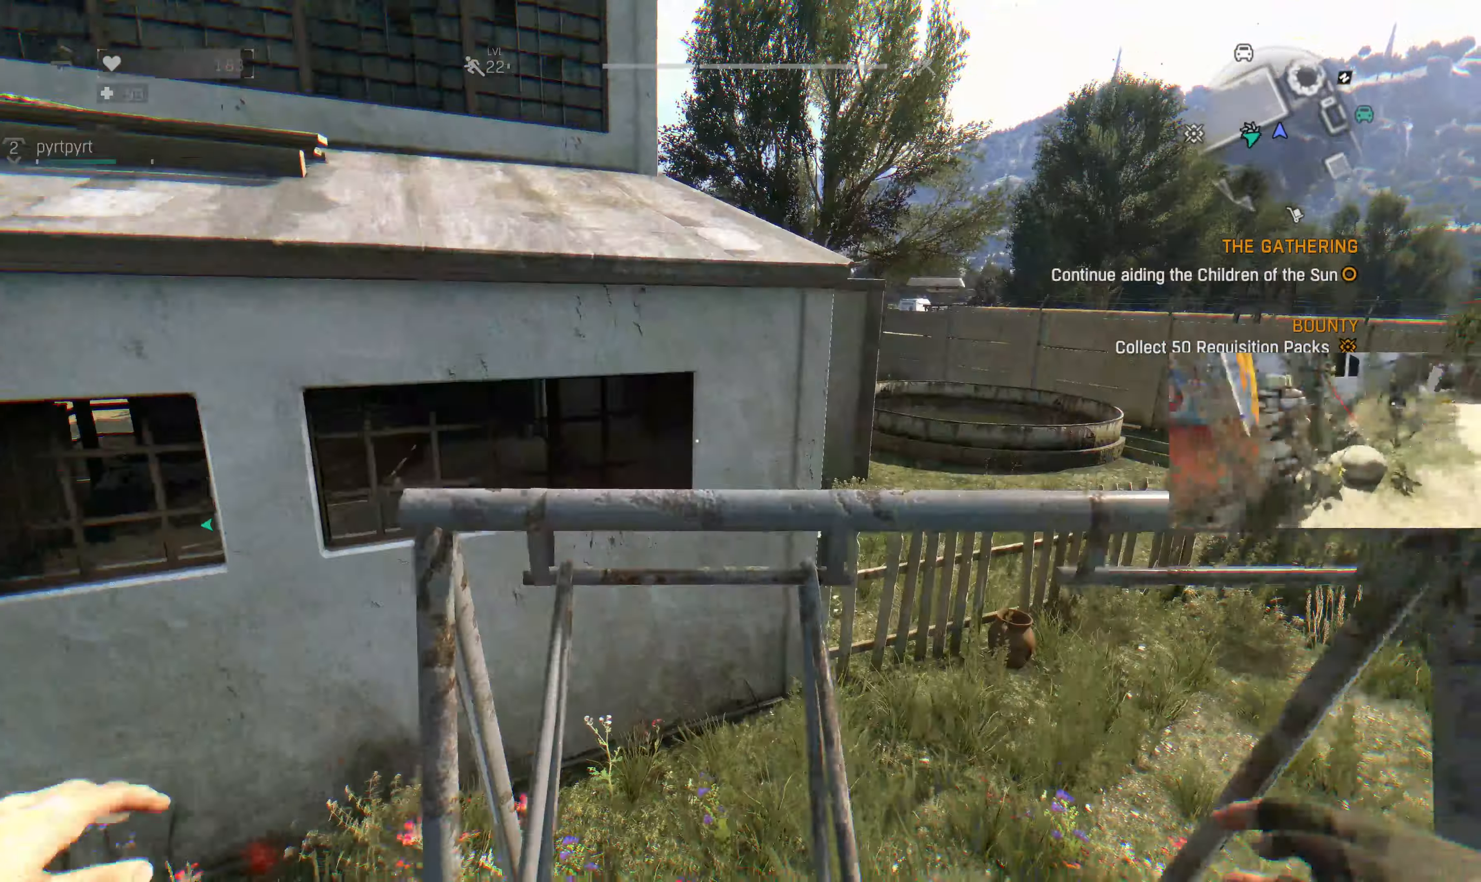
Gameplay with a controller (PlayStation layout); each line is a JSON object with the inputs held at the frame after it. "events" lists button and stick changes between this image and that frame as [ms after this image, input, new state], when the widget could be followed in between.
{"buttons": [], "left_stick": "center", "right_stick": "center", "events": []}
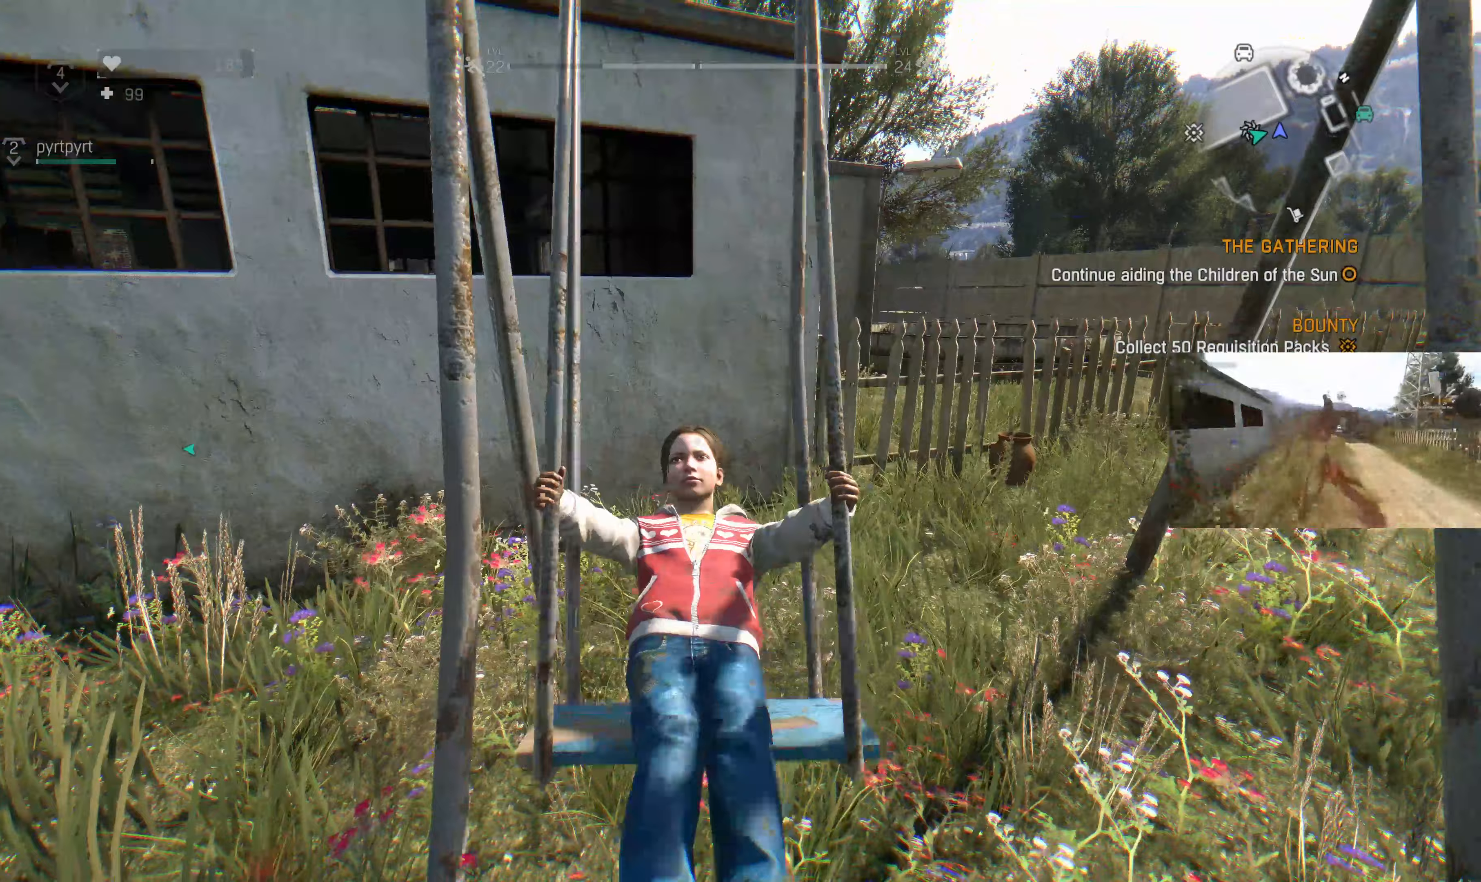
{"buttons": [], "left_stick": "up", "right_stick": "center", "events": [[133, "left_stick", "up"]]}
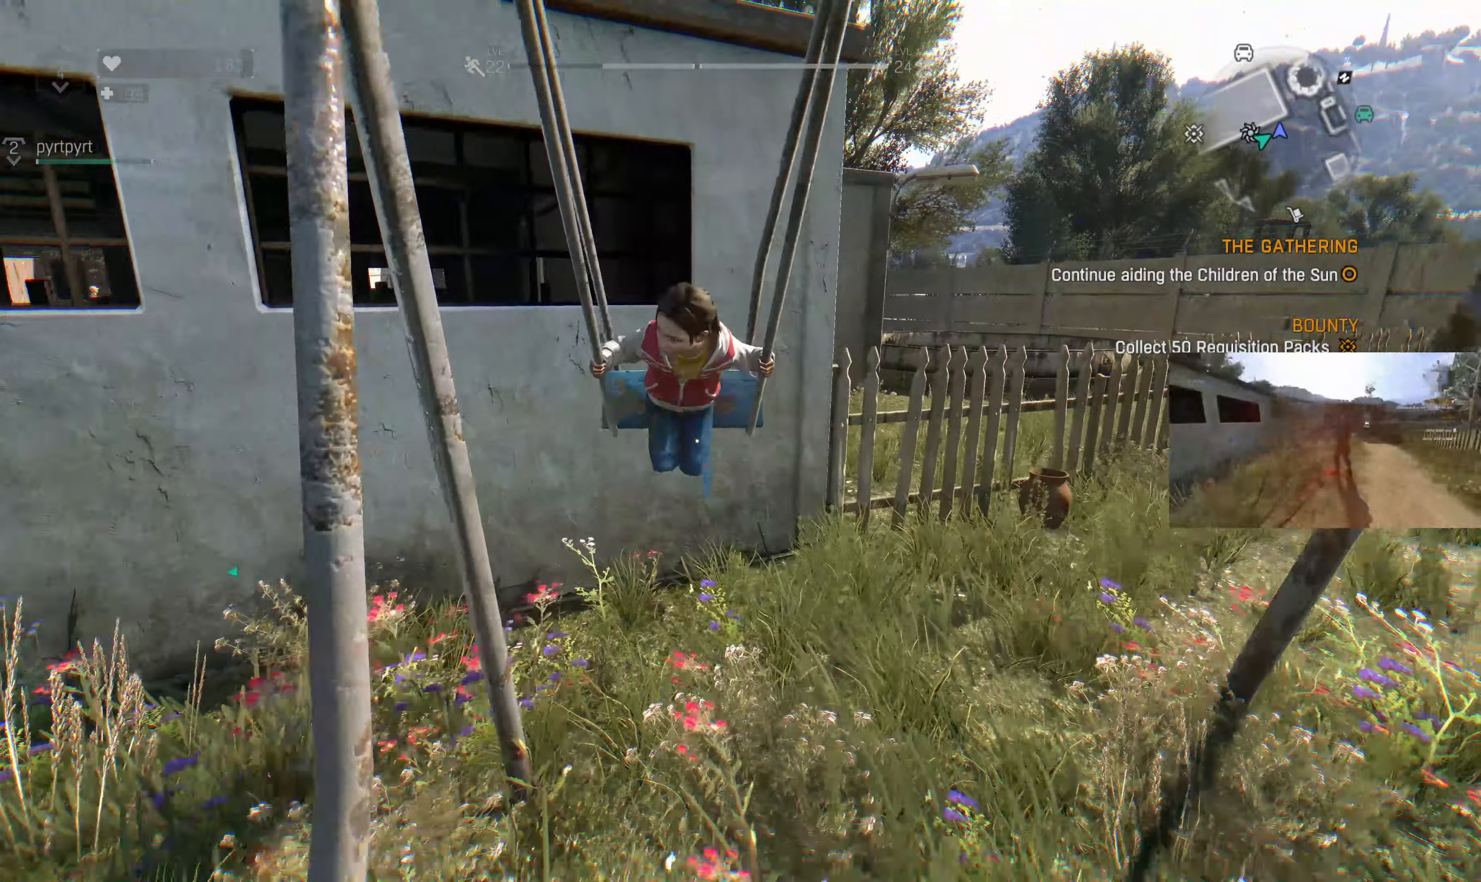
{"buttons": [], "left_stick": "up", "right_stick": "center", "events": []}
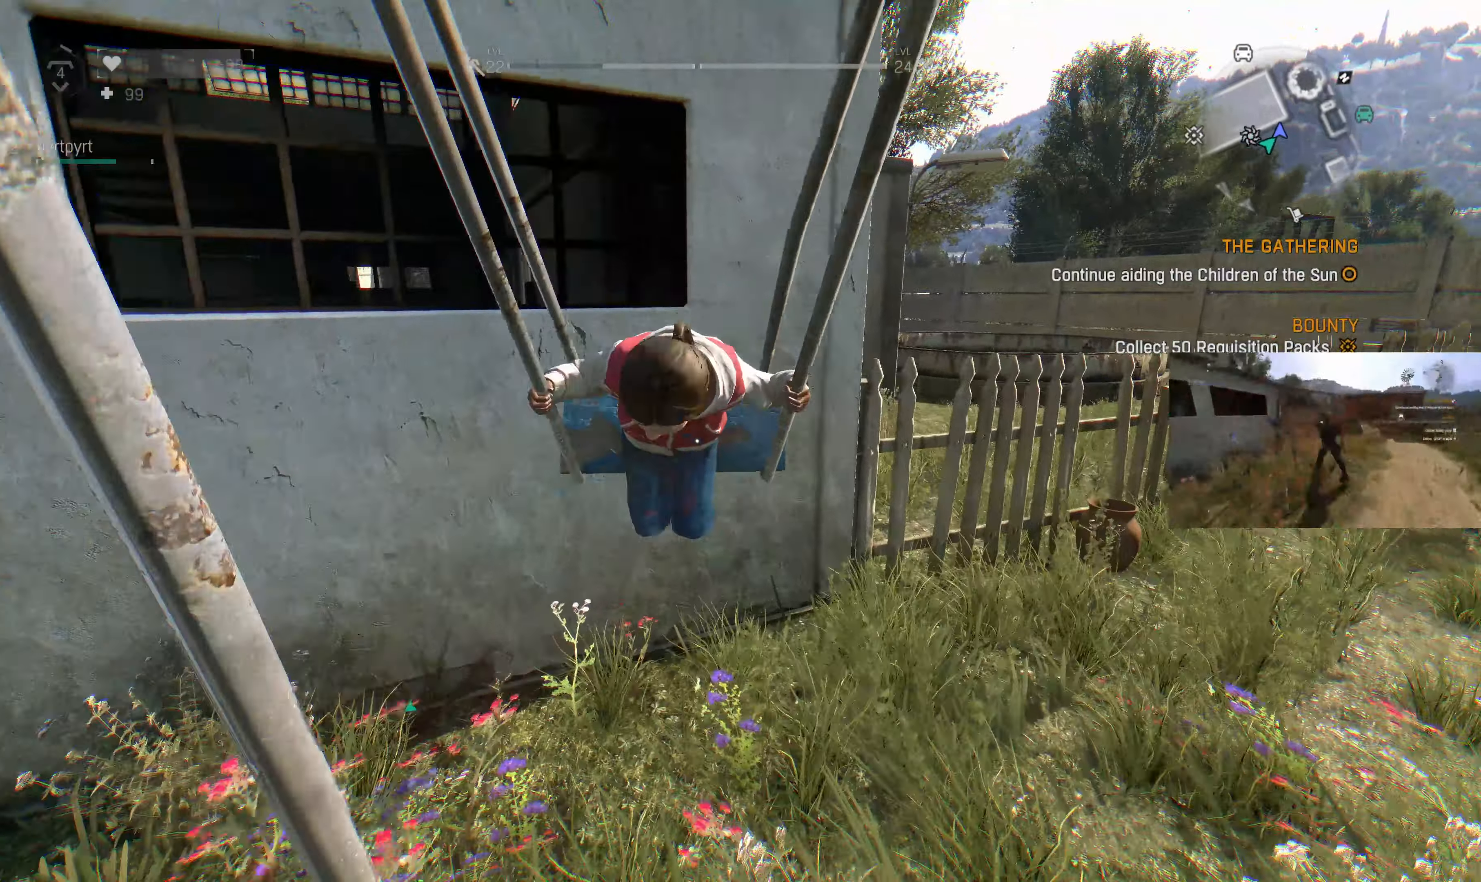
{"buttons": [], "left_stick": "up", "right_stick": "center", "events": []}
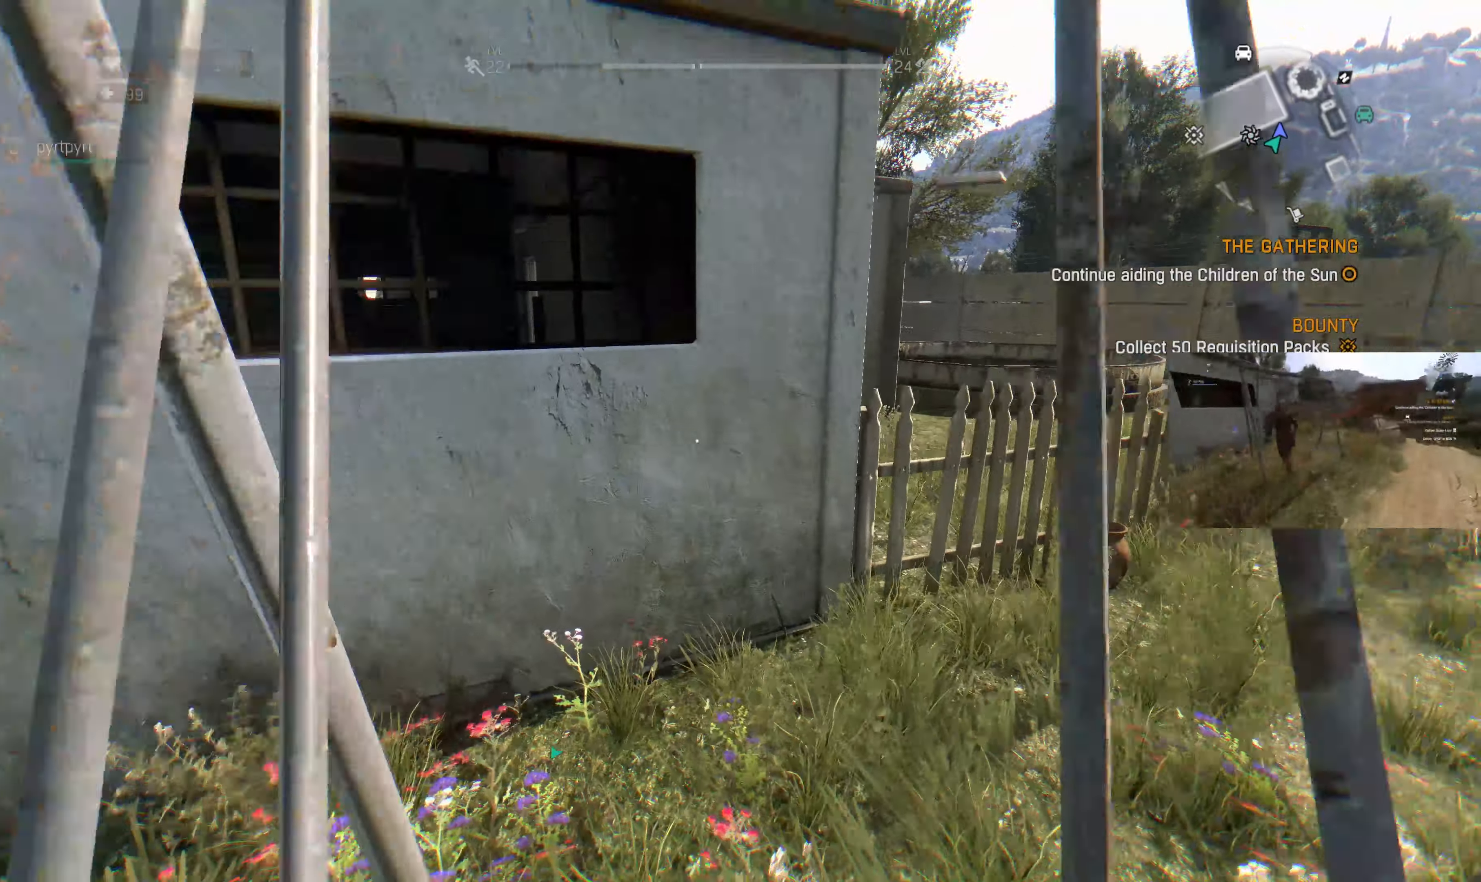
{"buttons": [], "left_stick": "center", "right_stick": "center", "events": [[100, "left_stick", "center"]]}
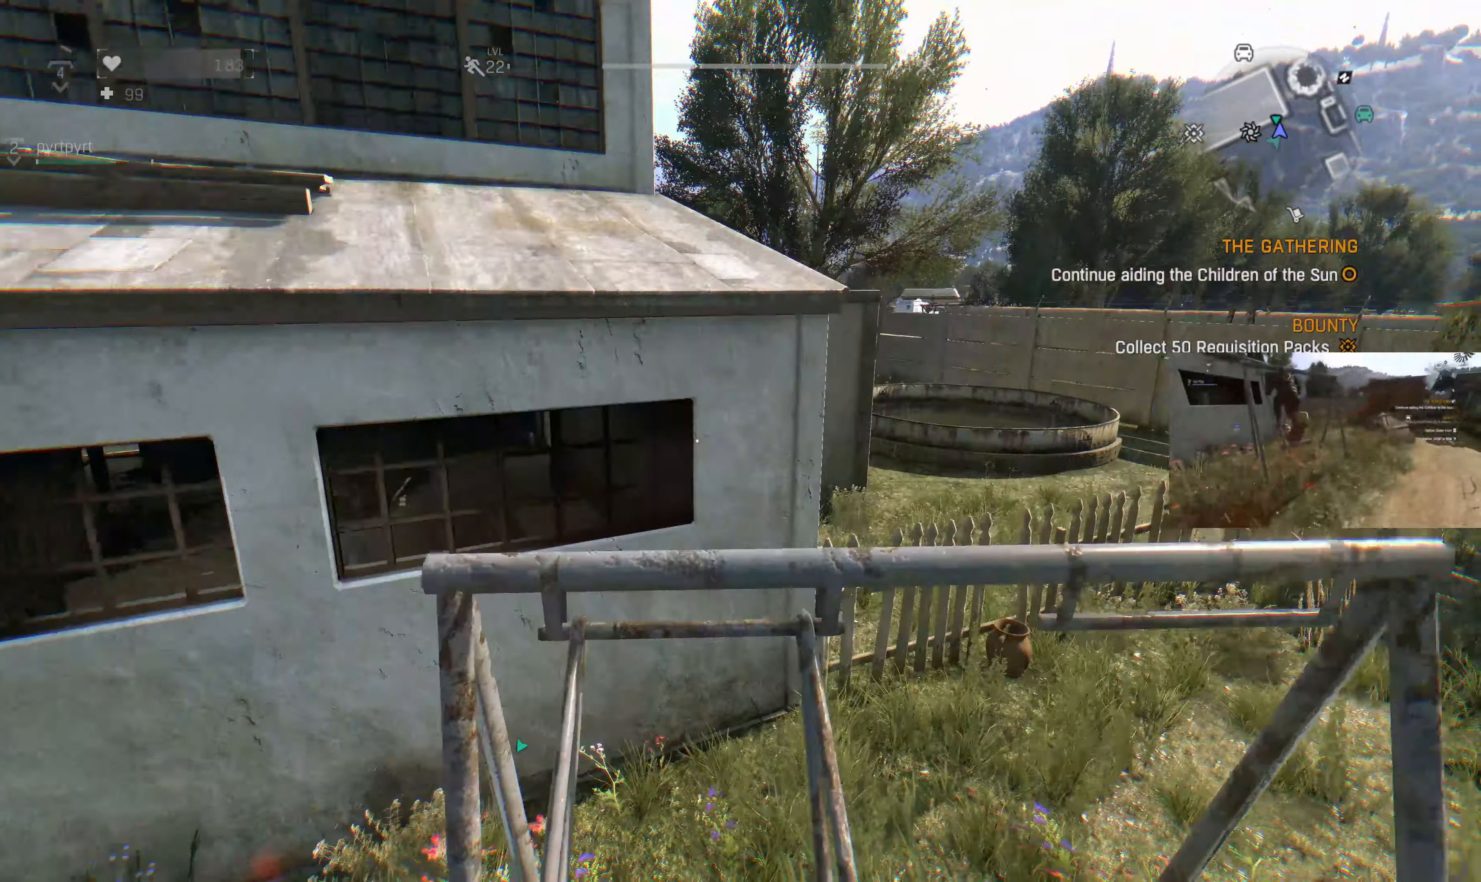
{"buttons": [], "left_stick": "center", "right_stick": "center", "events": []}
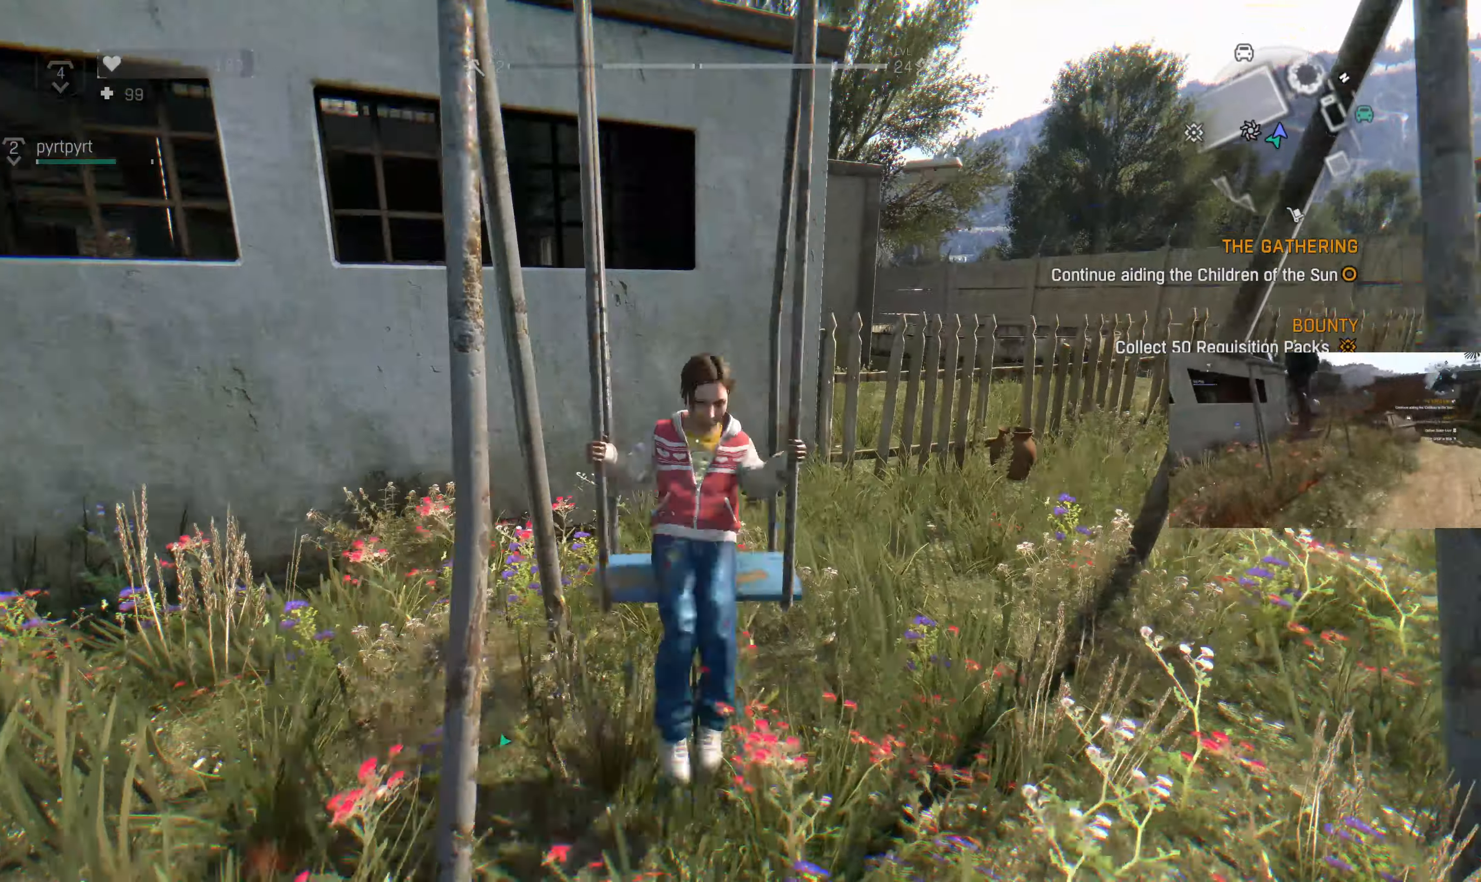
{"buttons": [], "left_stick": "center", "right_stick": "center", "events": []}
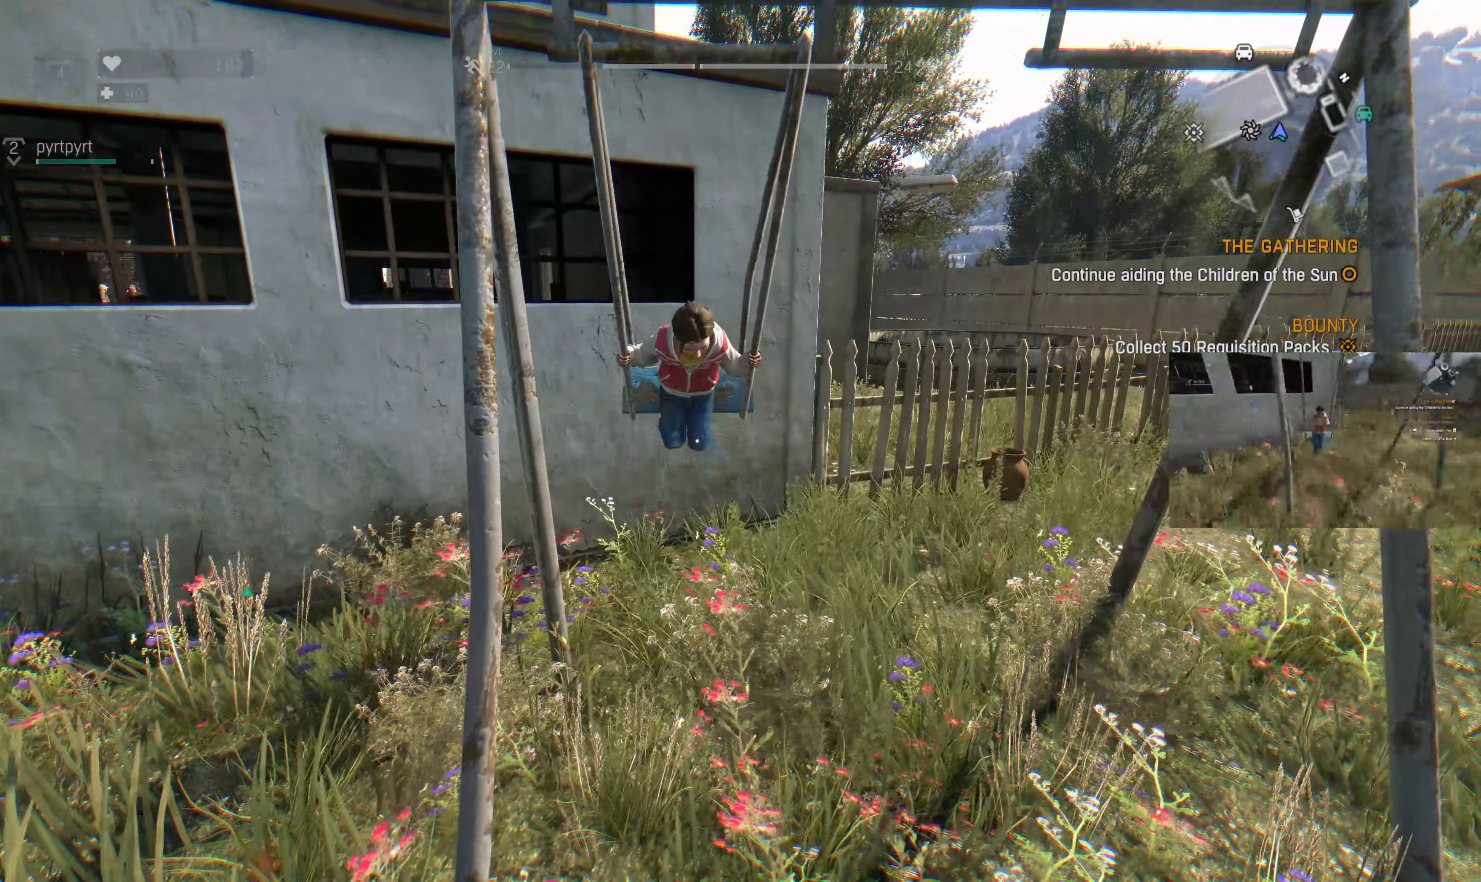
{"buttons": [], "left_stick": "down-right", "right_stick": "center", "events": [[333, "left_stick", "down-right"]]}
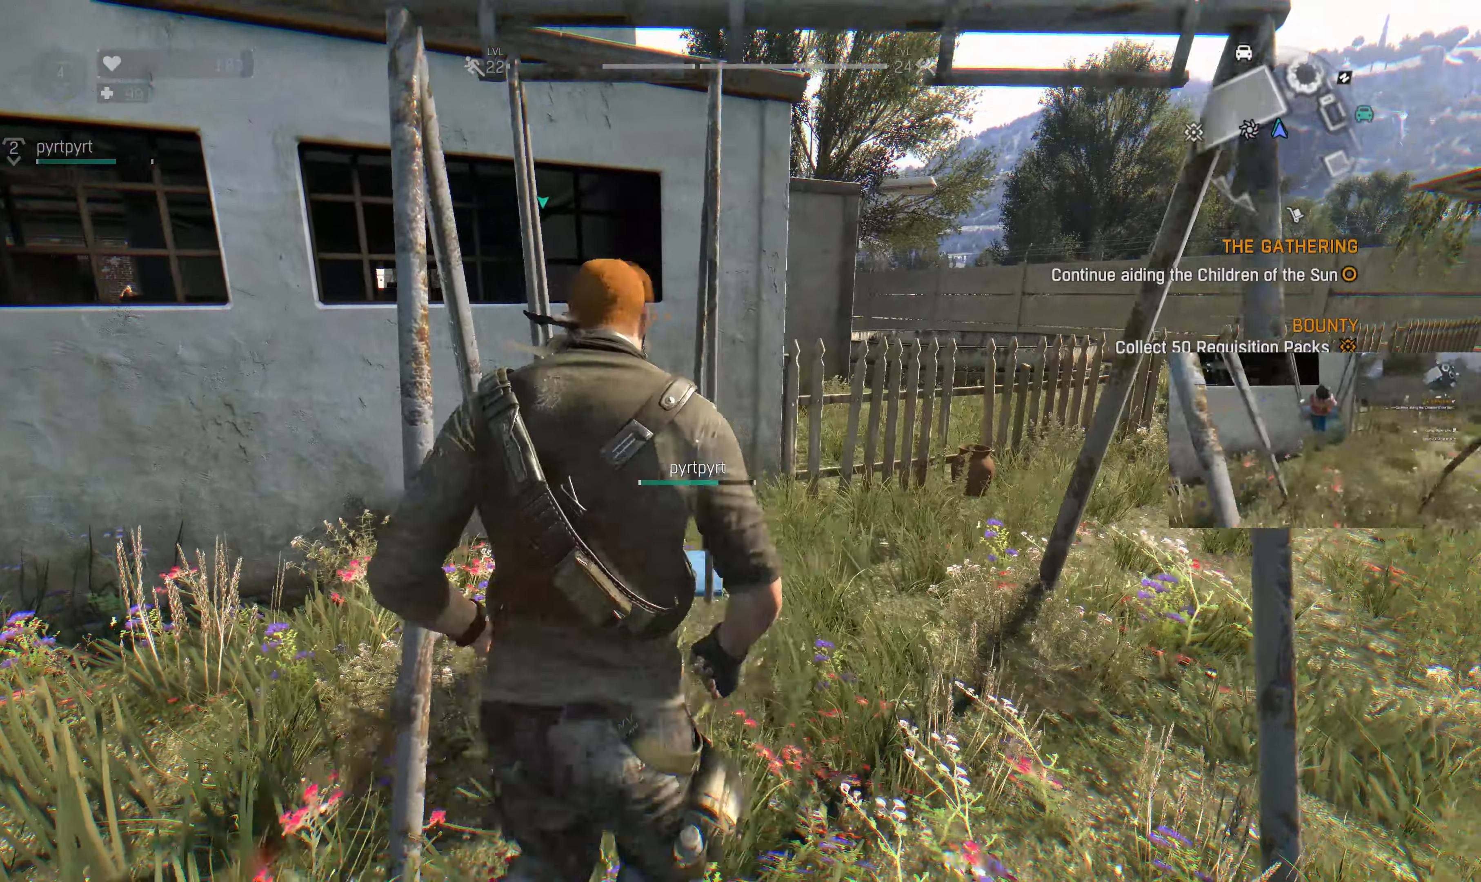
{"buttons": [], "left_stick": "center", "right_stick": "center", "events": [[333, "left_stick", "center"]]}
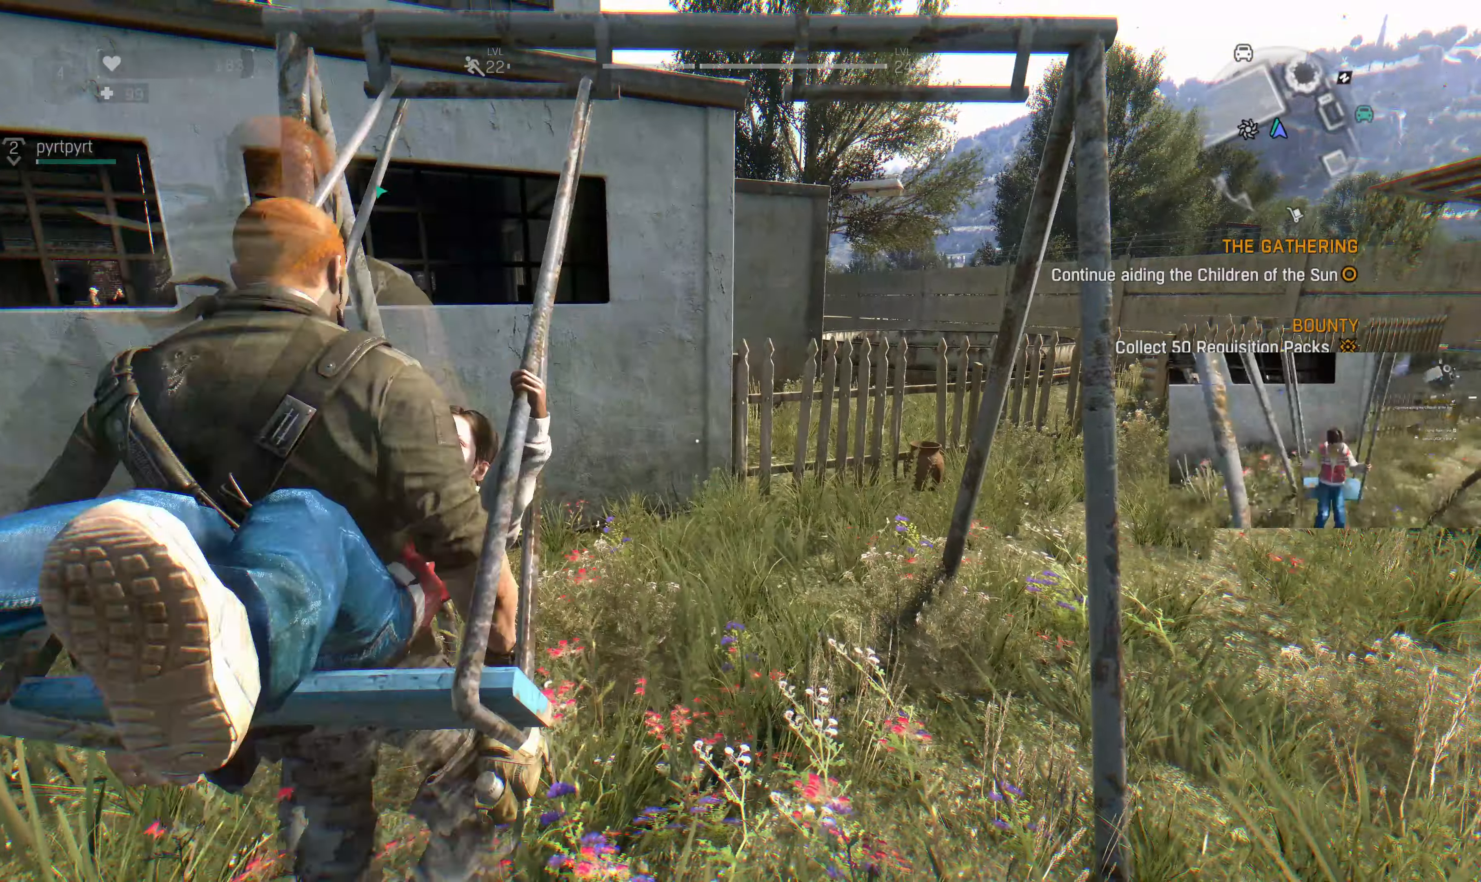
{"buttons": [], "left_stick": "center", "right_stick": "center", "events": []}
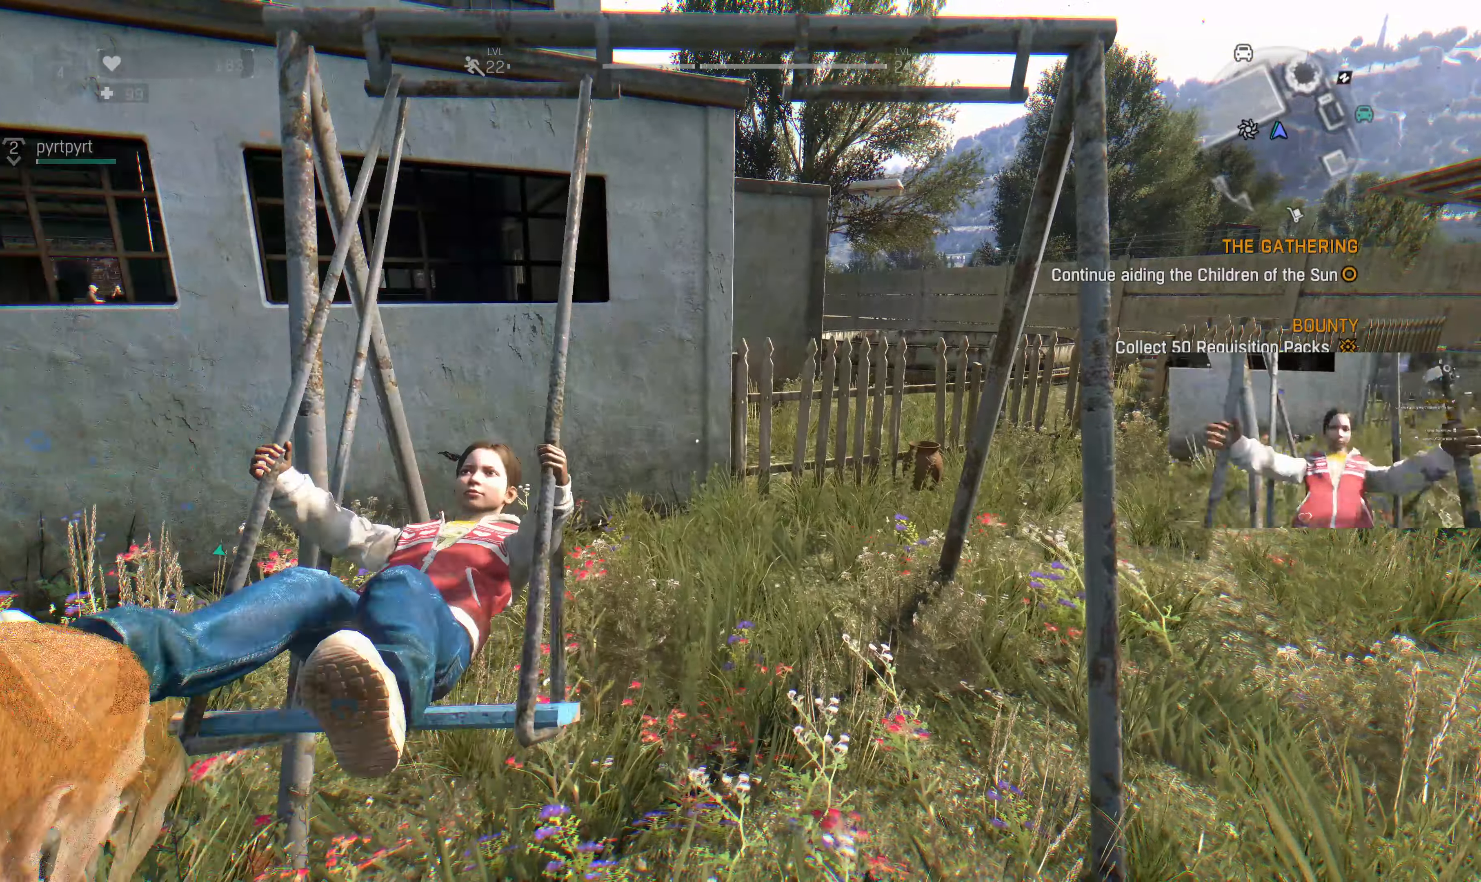
{"buttons": [], "left_stick": "center", "right_stick": "center", "events": []}
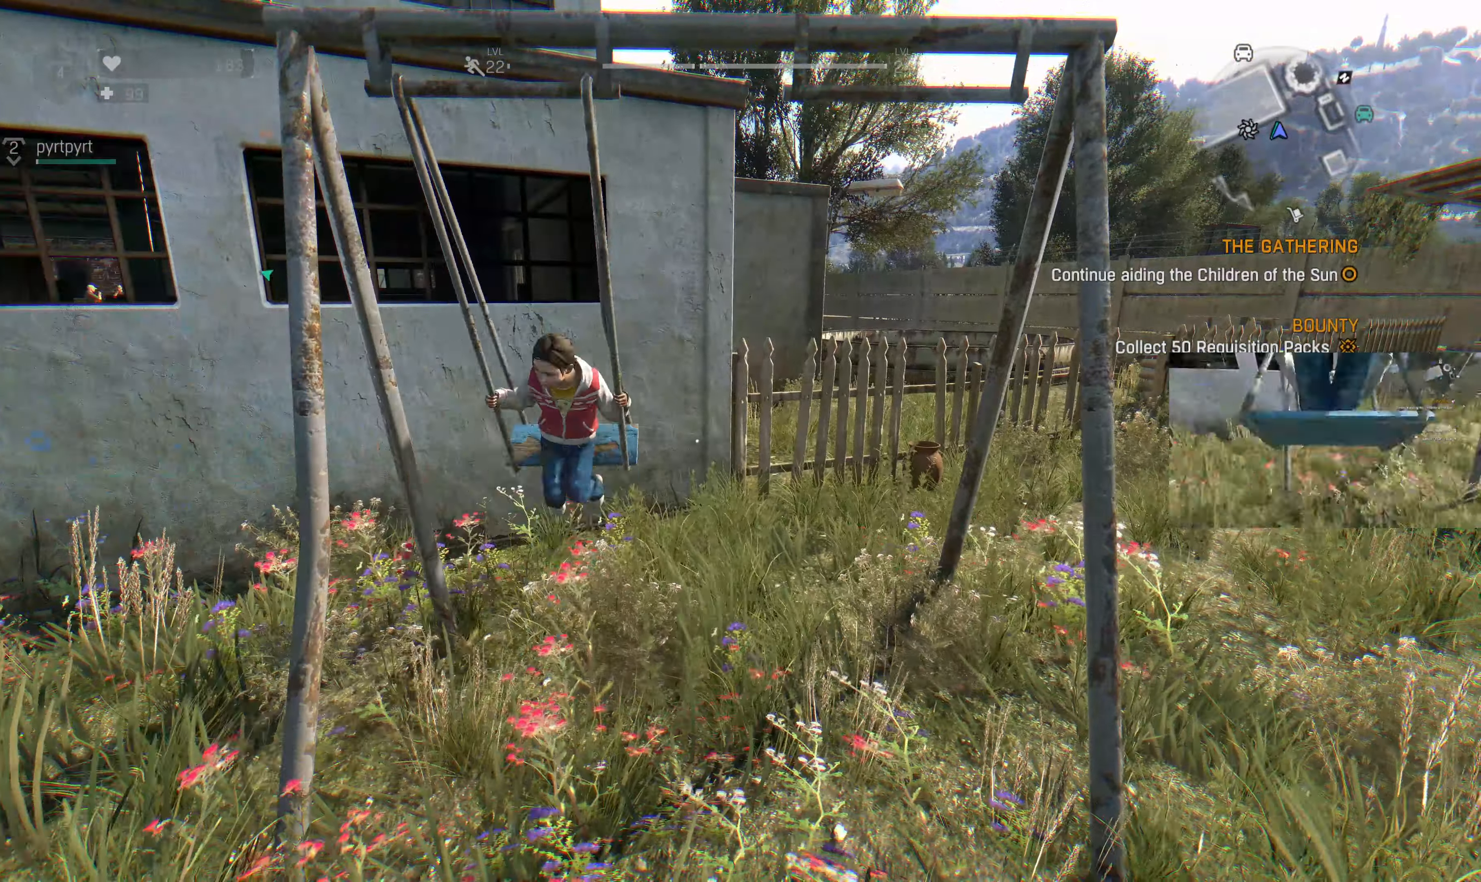
{"buttons": [], "left_stick": "down-right", "right_stick": "left", "events": [[200, "right_stick", "left"], [233, "left_stick", "down-right"]]}
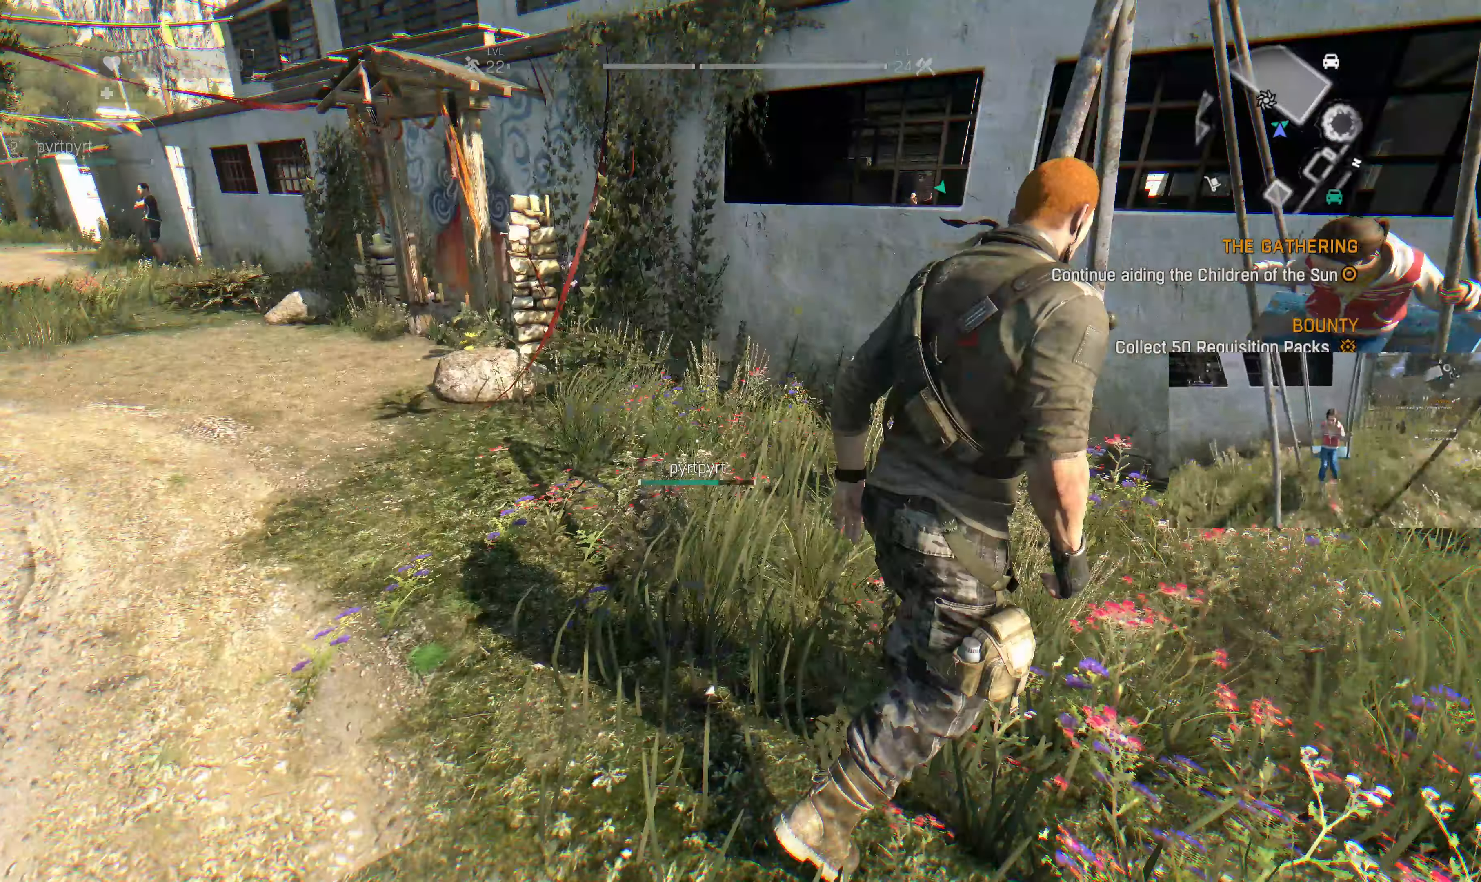
{"buttons": [], "left_stick": "center", "right_stick": "down-right", "events": [[66, "right_stick", "center"], [233, "left_stick", "center"], [366, "right_stick", "down-right"]]}
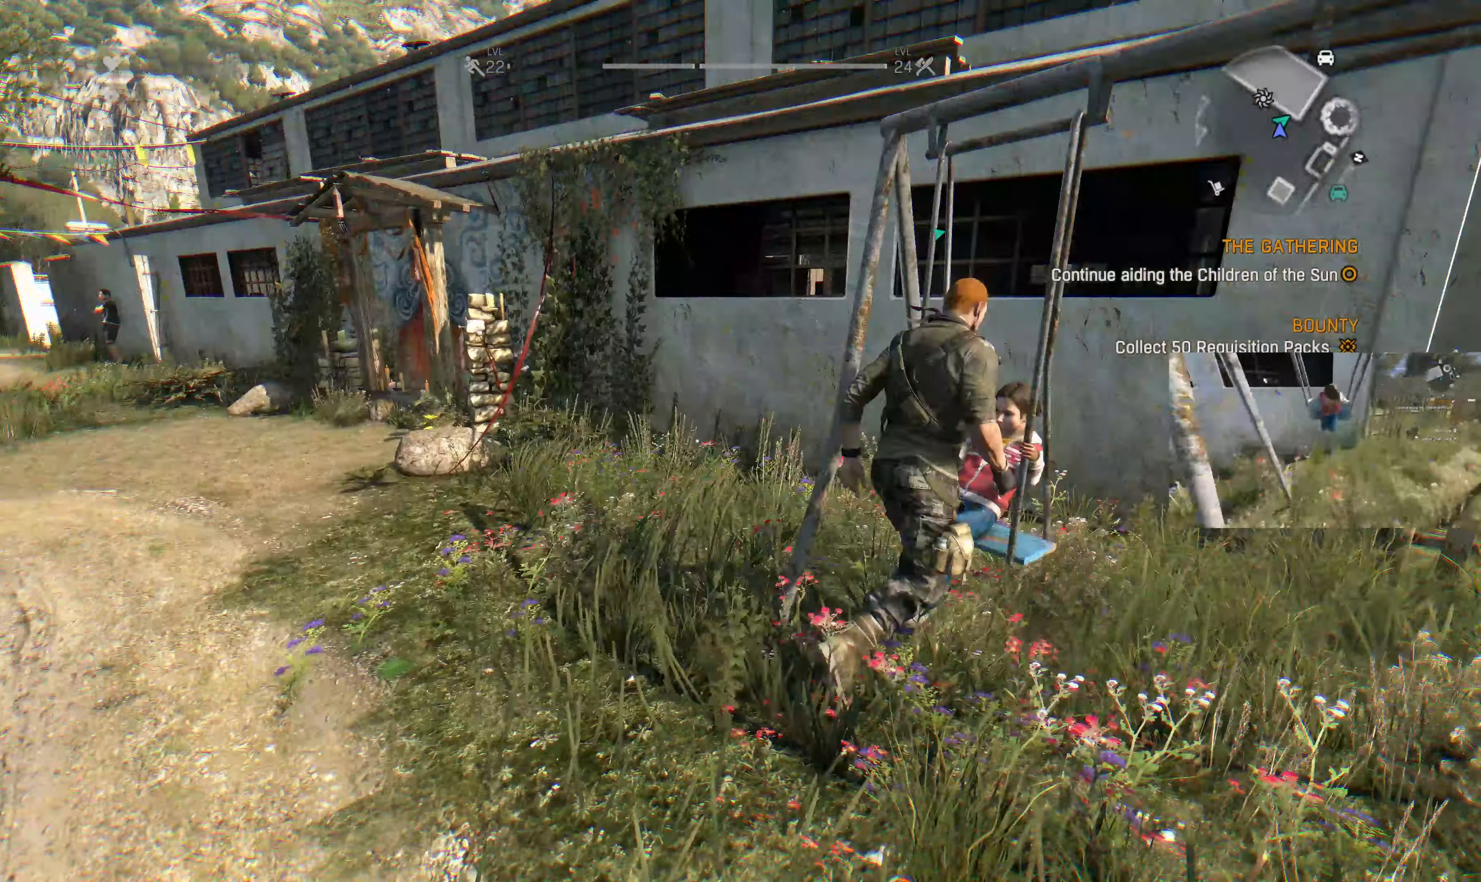
{"buttons": [], "left_stick": "center", "right_stick": "center", "events": [[33, "right_stick", "center"]]}
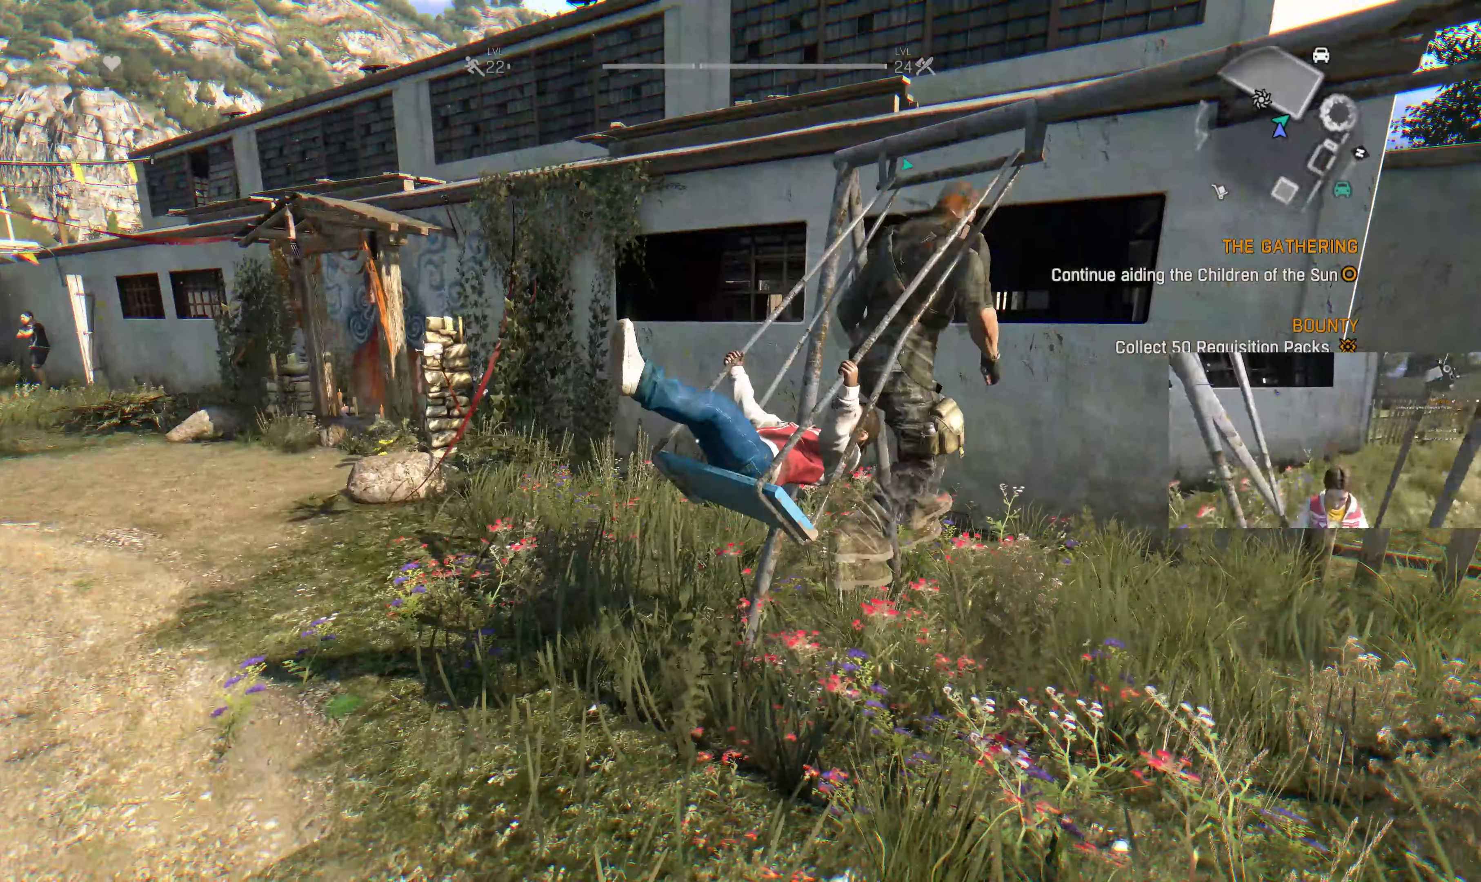
{"buttons": [], "left_stick": "center", "right_stick": "center", "events": []}
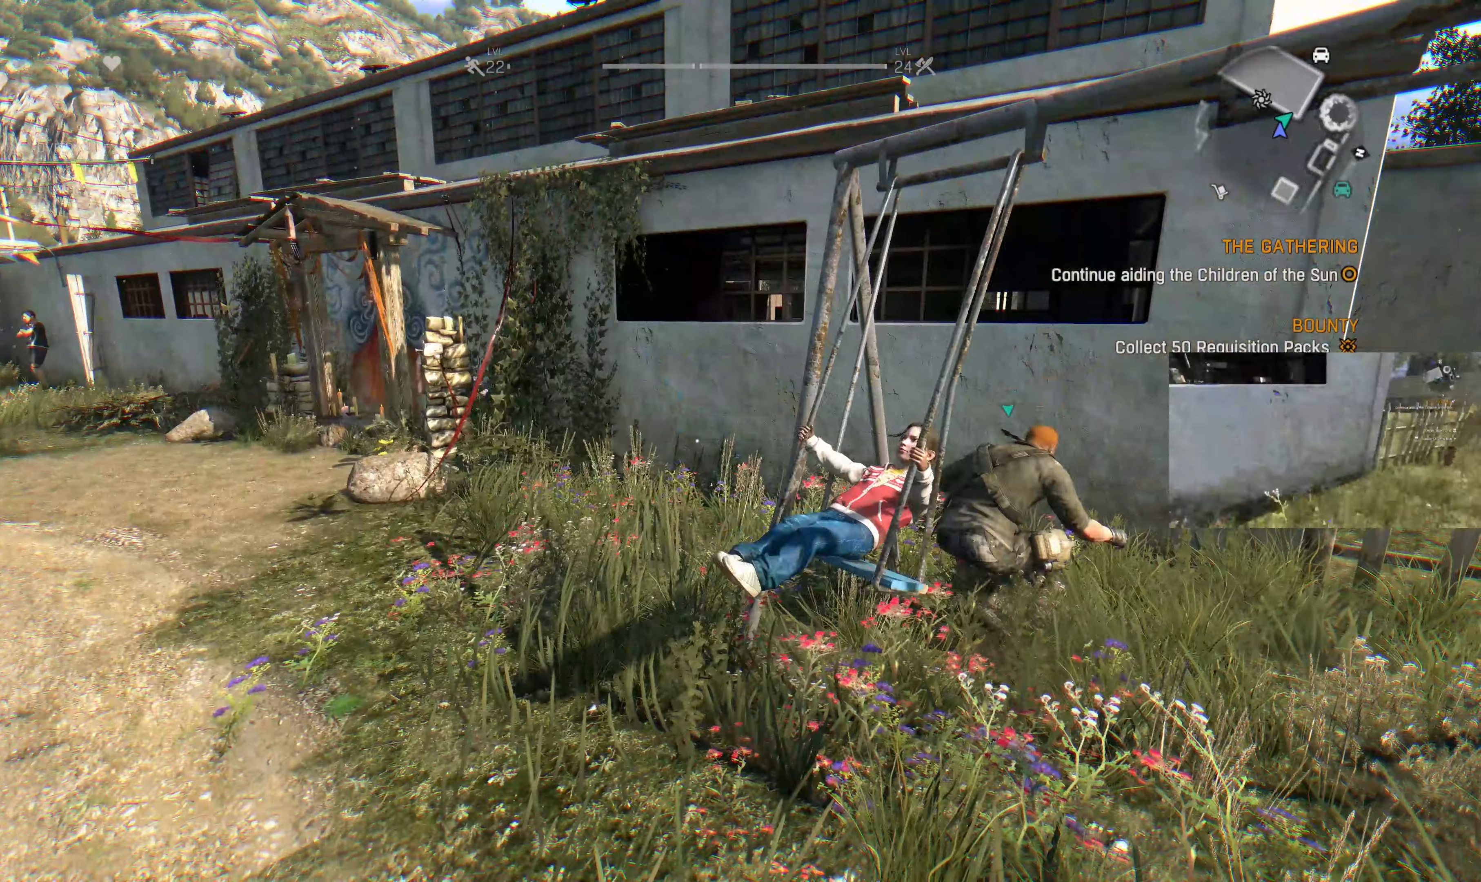
{"buttons": [], "left_stick": "center", "right_stick": "center", "events": []}
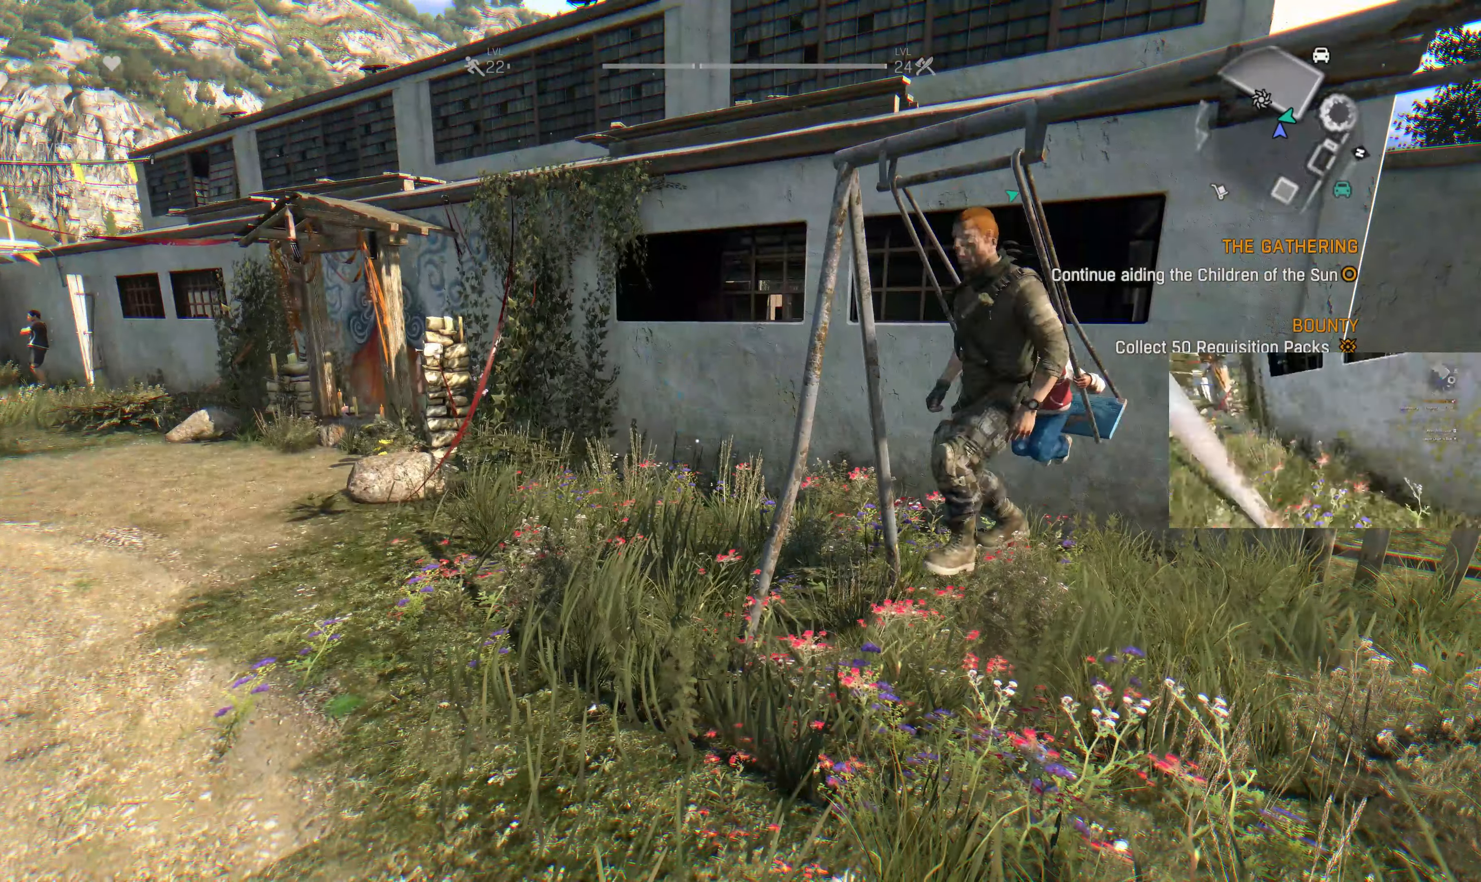
{"buttons": [], "left_stick": "center", "right_stick": "center", "events": []}
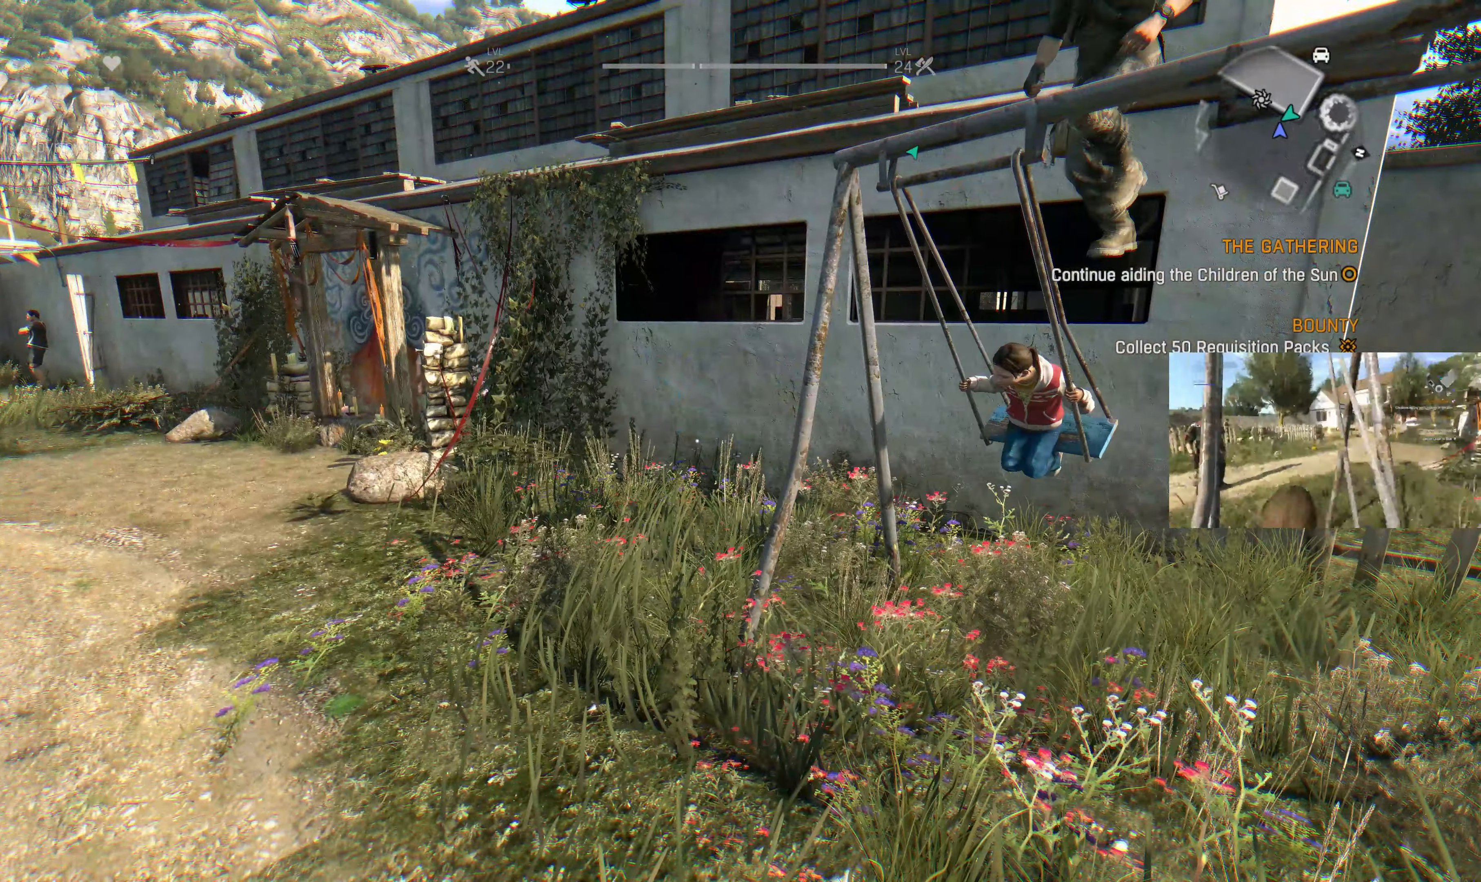
{"buttons": [], "left_stick": "center", "right_stick": "center", "events": []}
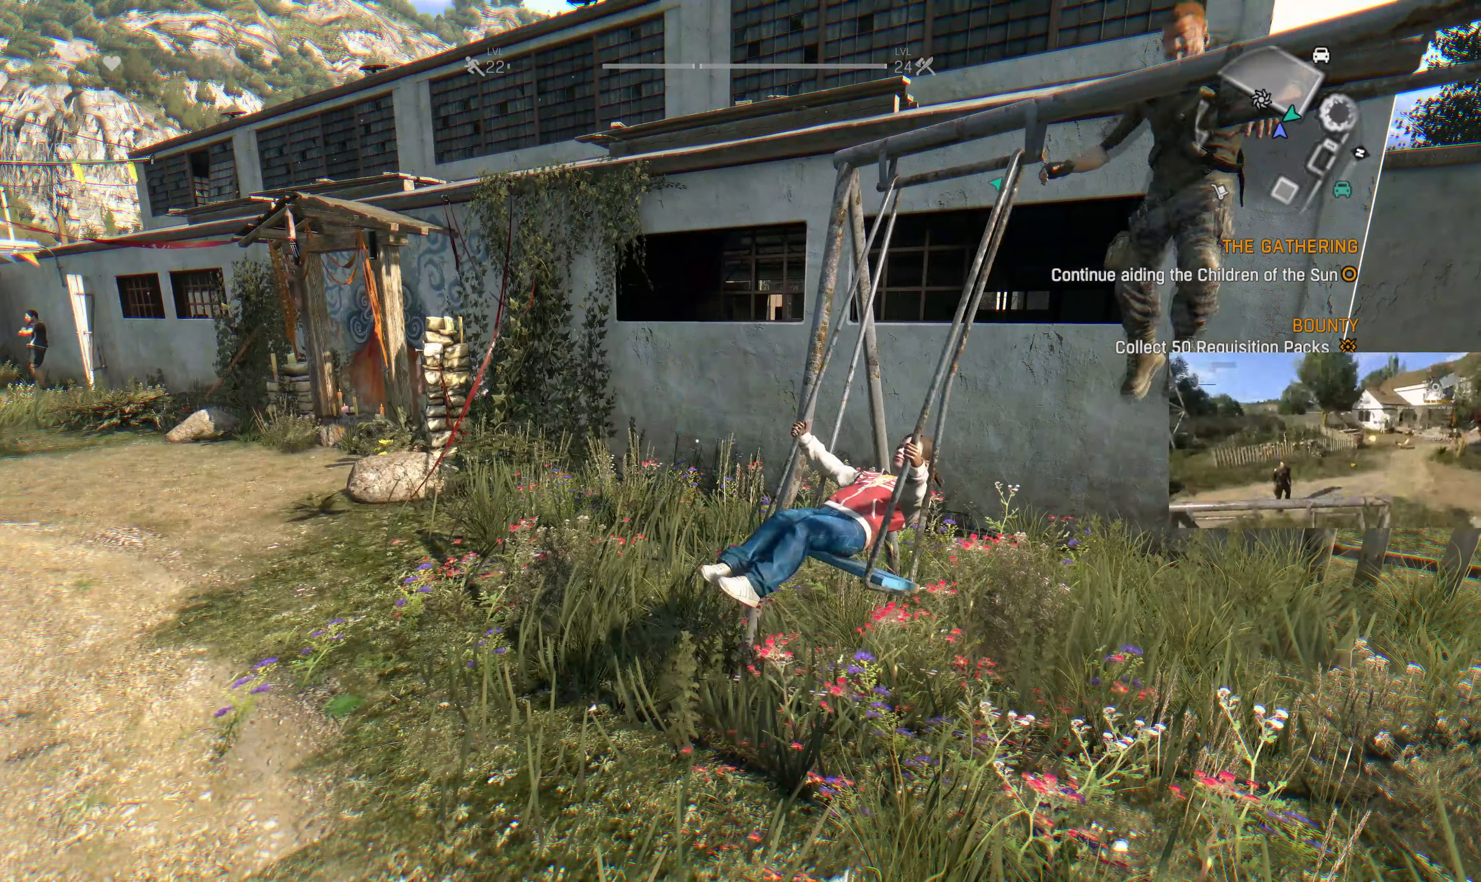
{"buttons": [], "left_stick": "center", "right_stick": "center", "events": []}
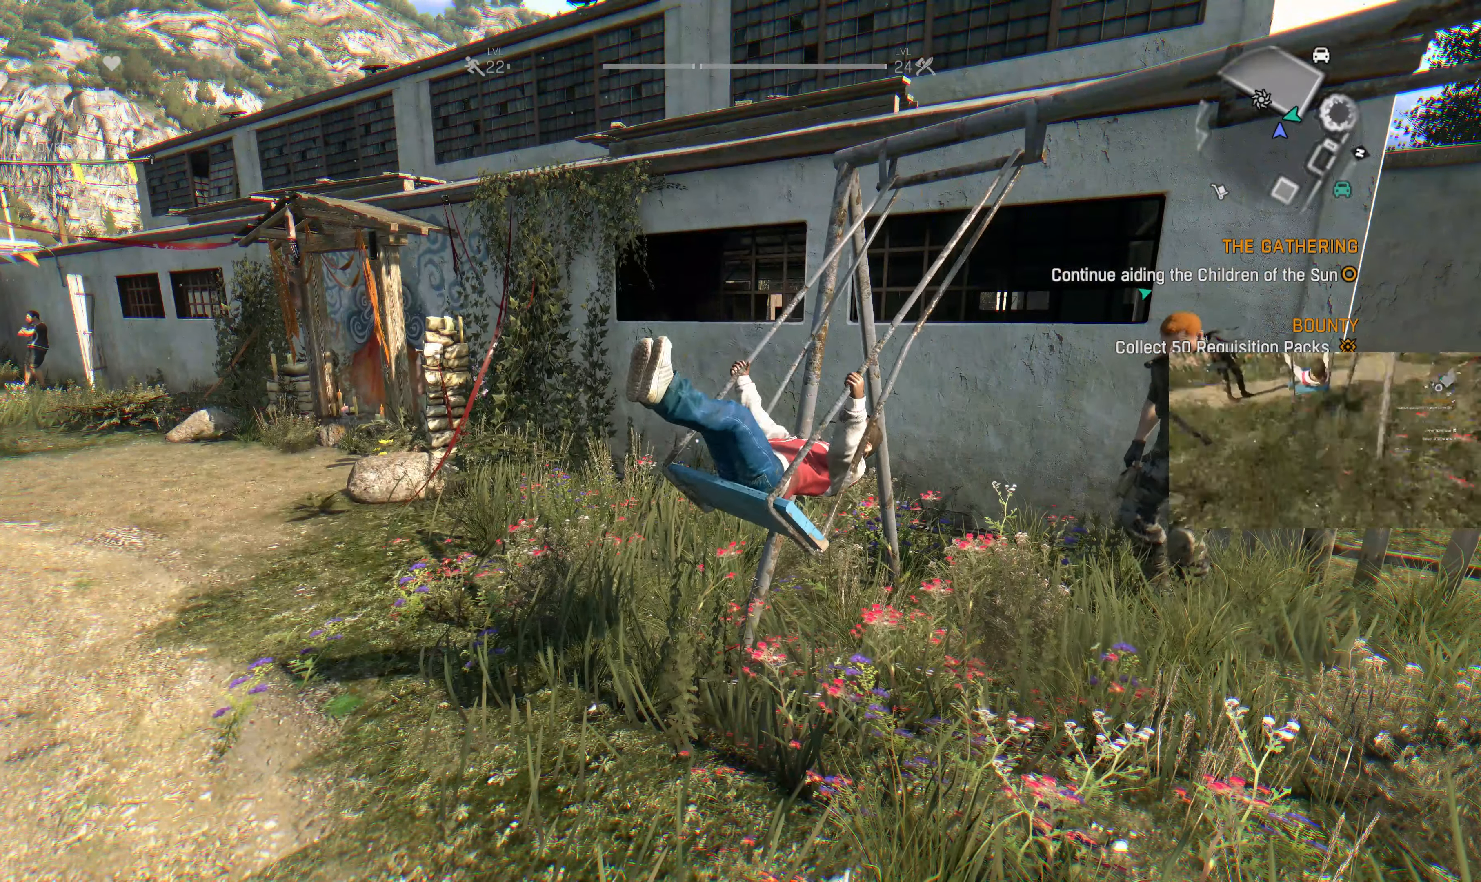
{"buttons": [], "left_stick": "center", "right_stick": "center", "events": []}
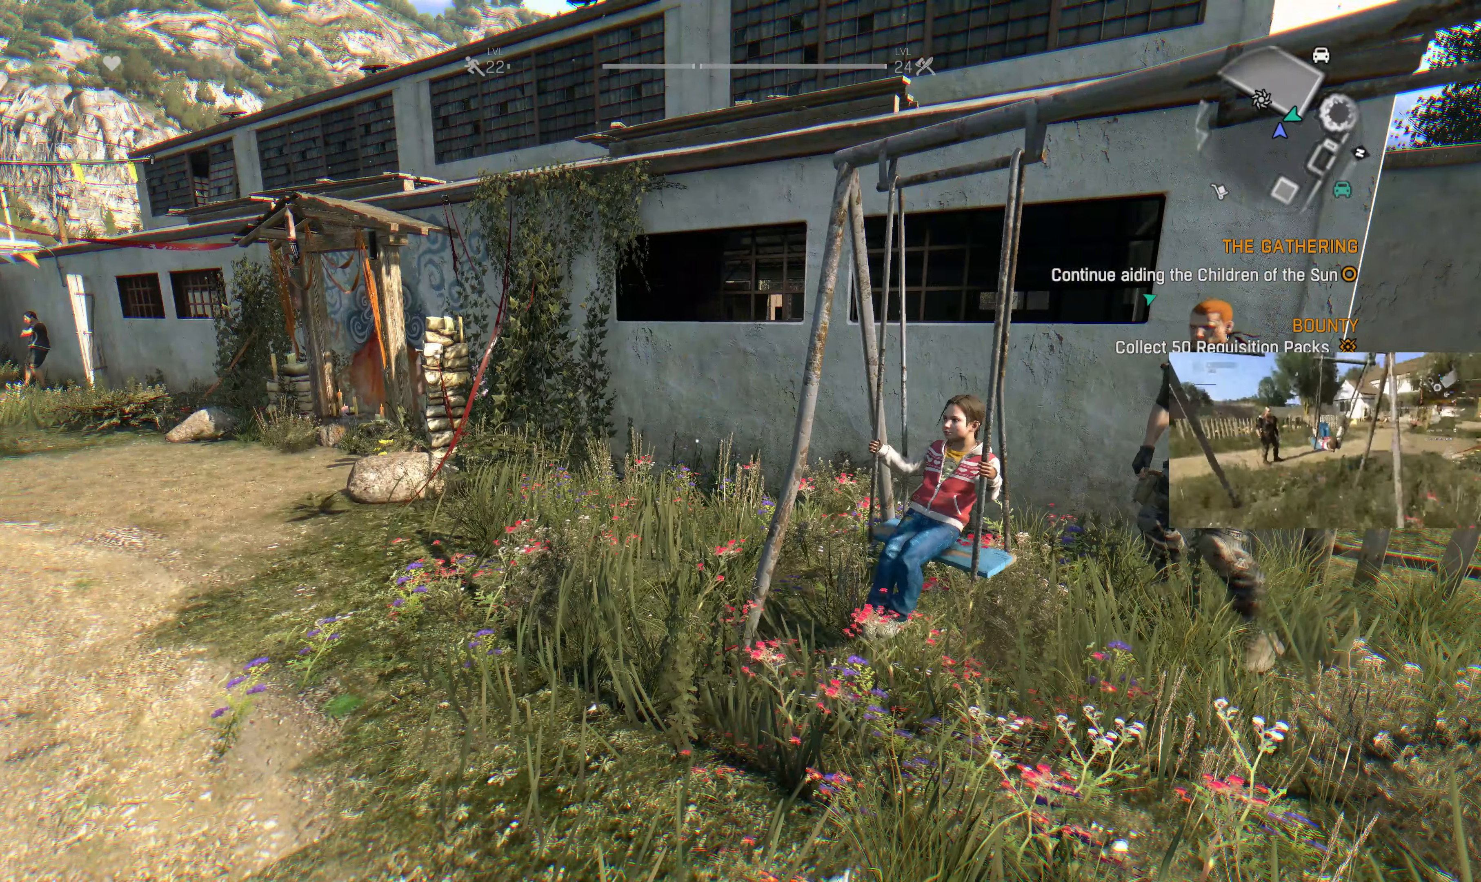
{"buttons": [], "left_stick": "up-left", "right_stick": "right", "events": [[433, "right_stick", "right"], [466, "left_stick", "up-left"]]}
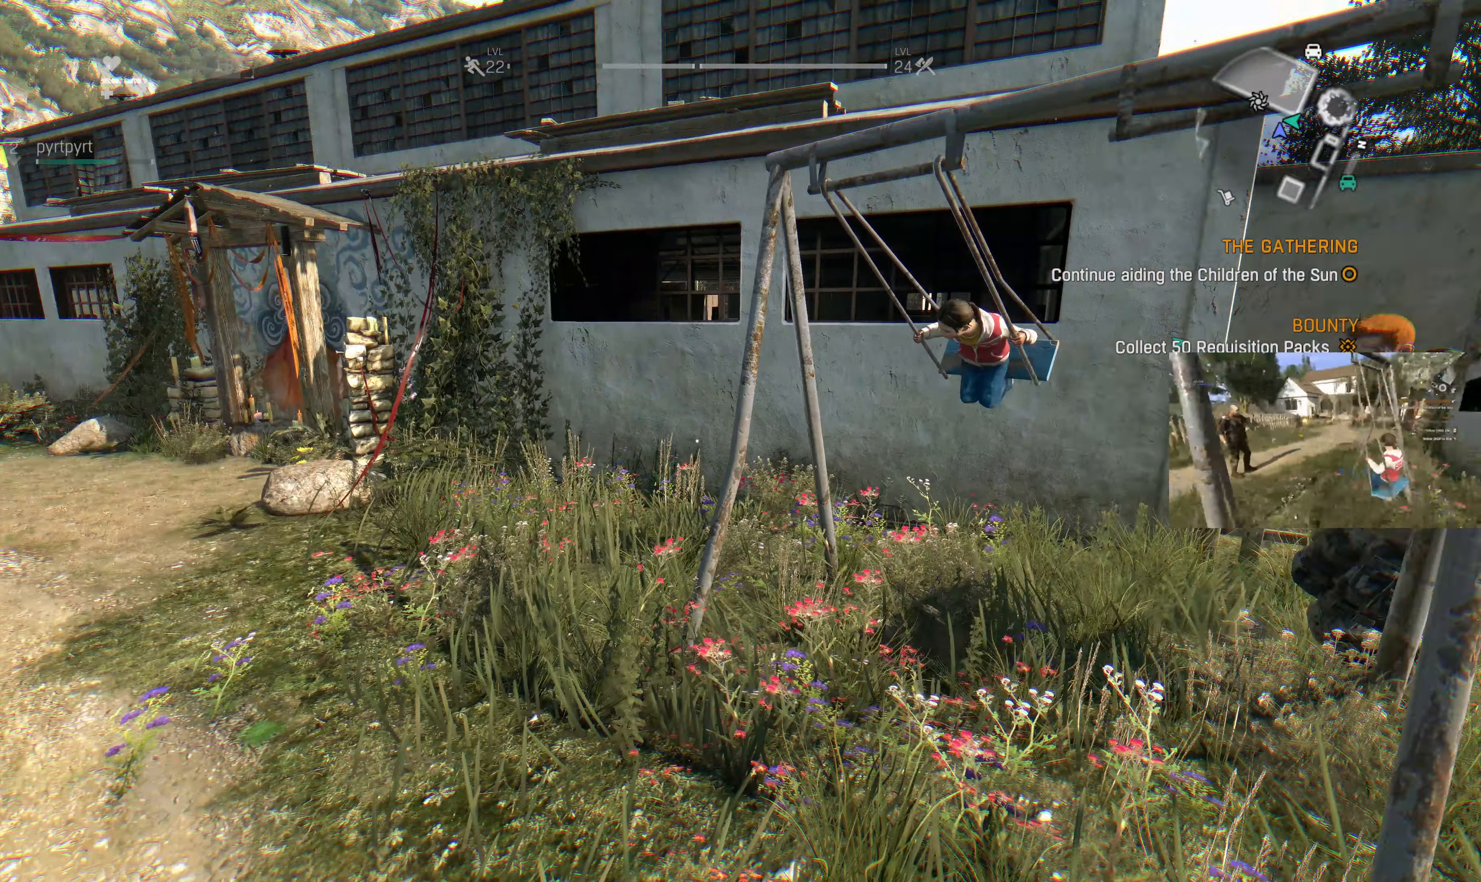
{"buttons": [], "left_stick": "up-left", "right_stick": "center", "events": [[100, "right_stick", "center"], [300, "right_stick", "right"], [500, "right_stick", "center"]]}
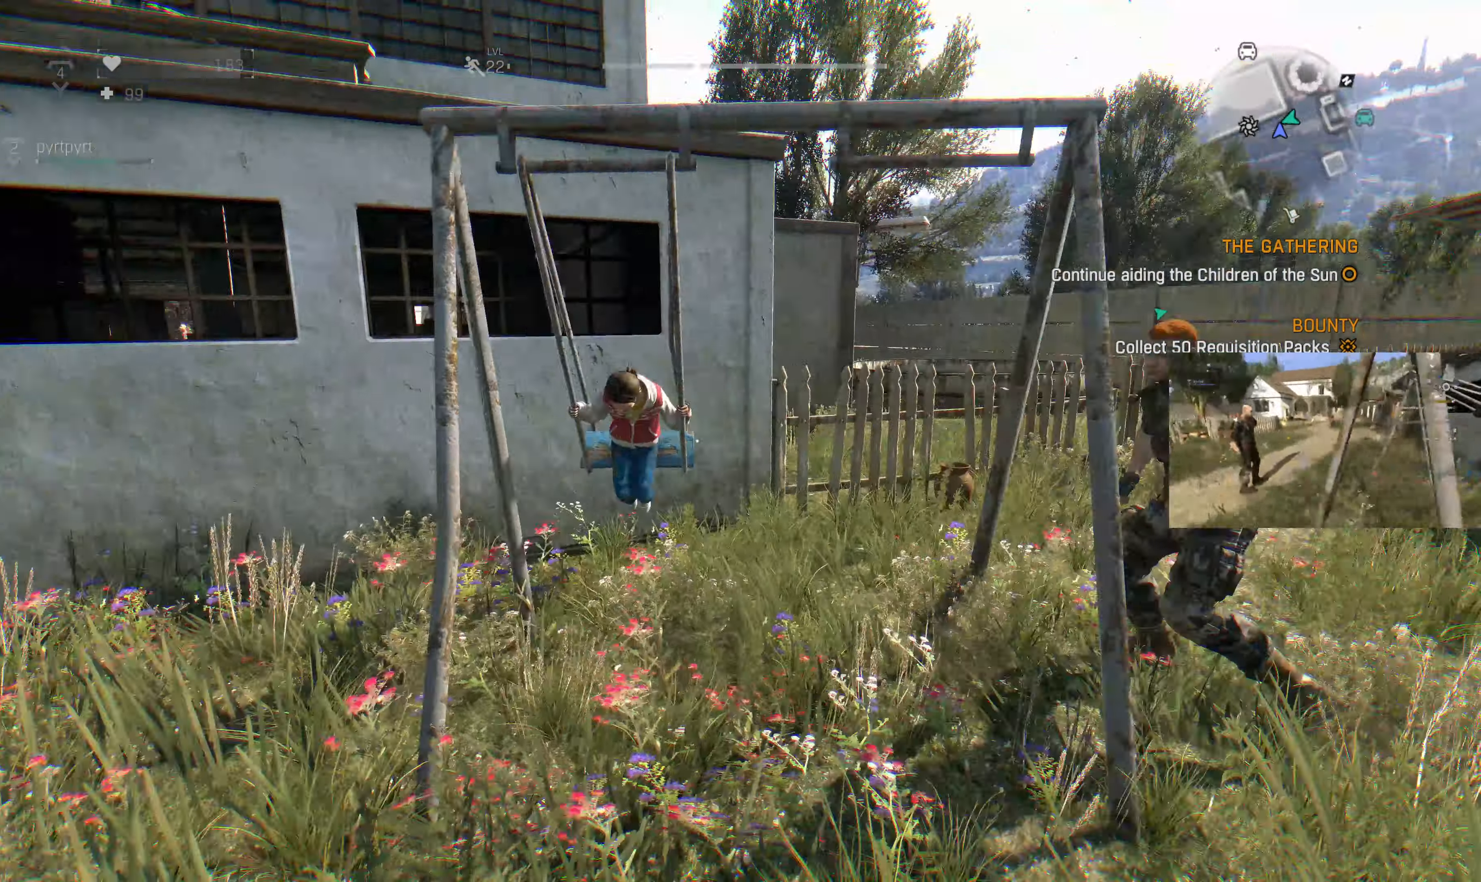
{"buttons": [], "left_stick": "up", "right_stick": "center", "events": [[167, "left_stick", "up"]]}
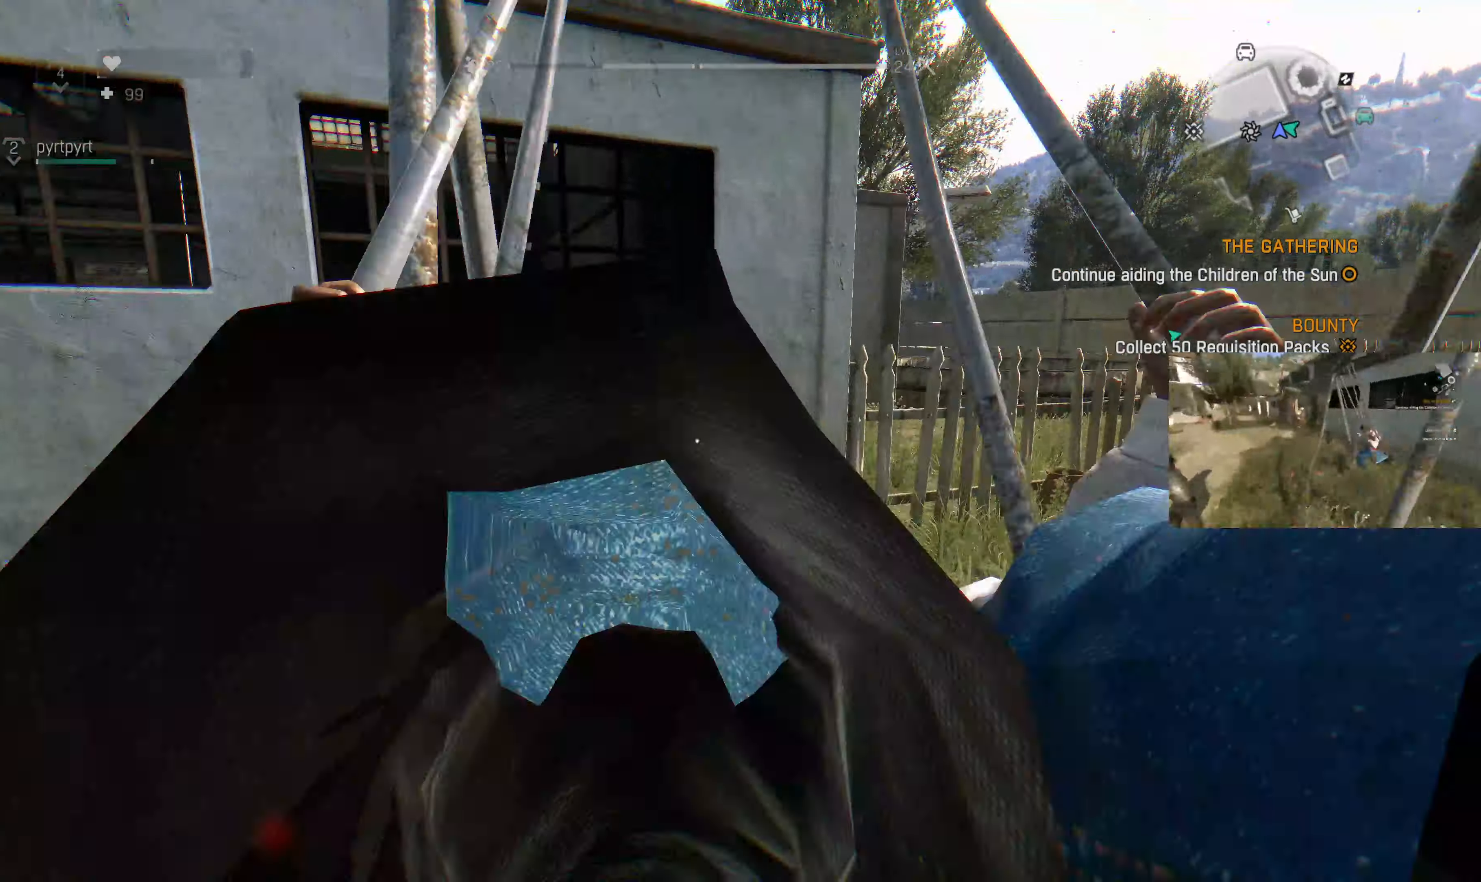
{"buttons": [], "left_stick": "center", "right_stick": "center", "events": [[467, "left_stick", "center"]]}
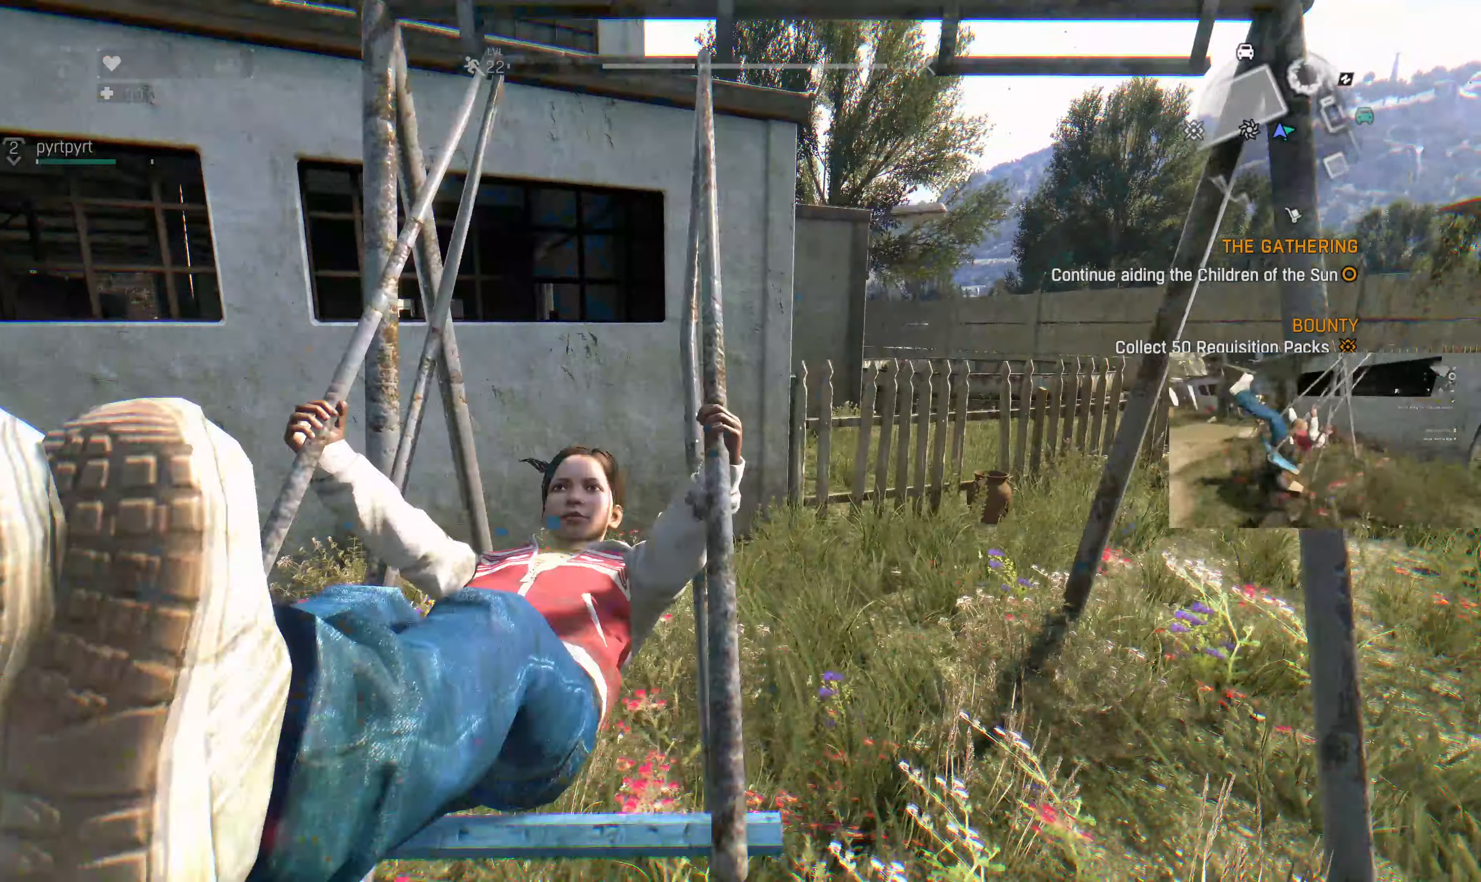
{"buttons": [], "left_stick": "center", "right_stick": "center", "events": []}
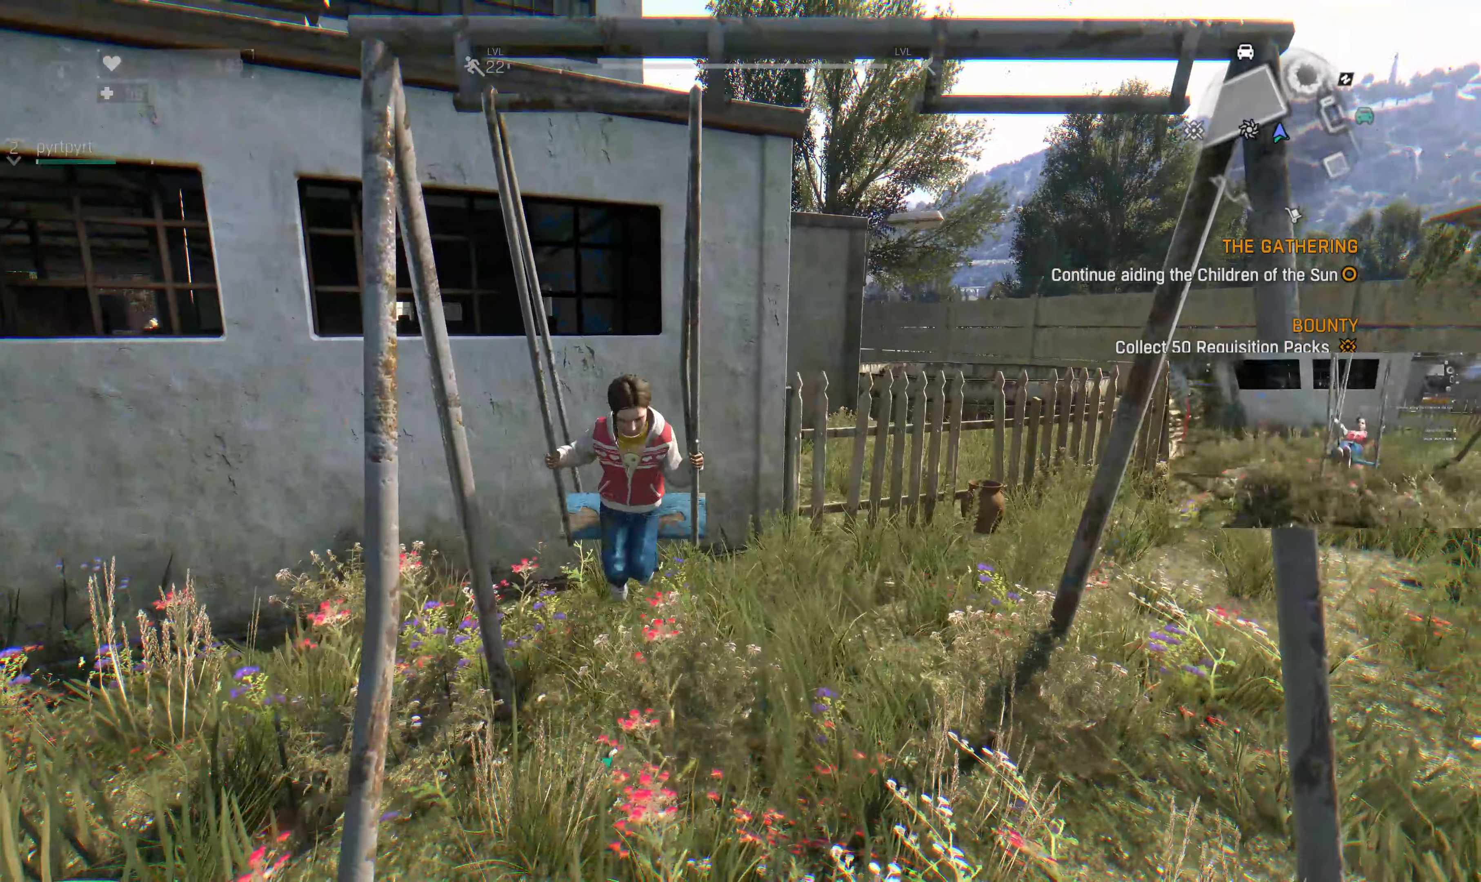
{"buttons": [], "left_stick": "up-left", "right_stick": "center", "events": [[167, "left_stick", "up"], [500, "left_stick", "up-left"]]}
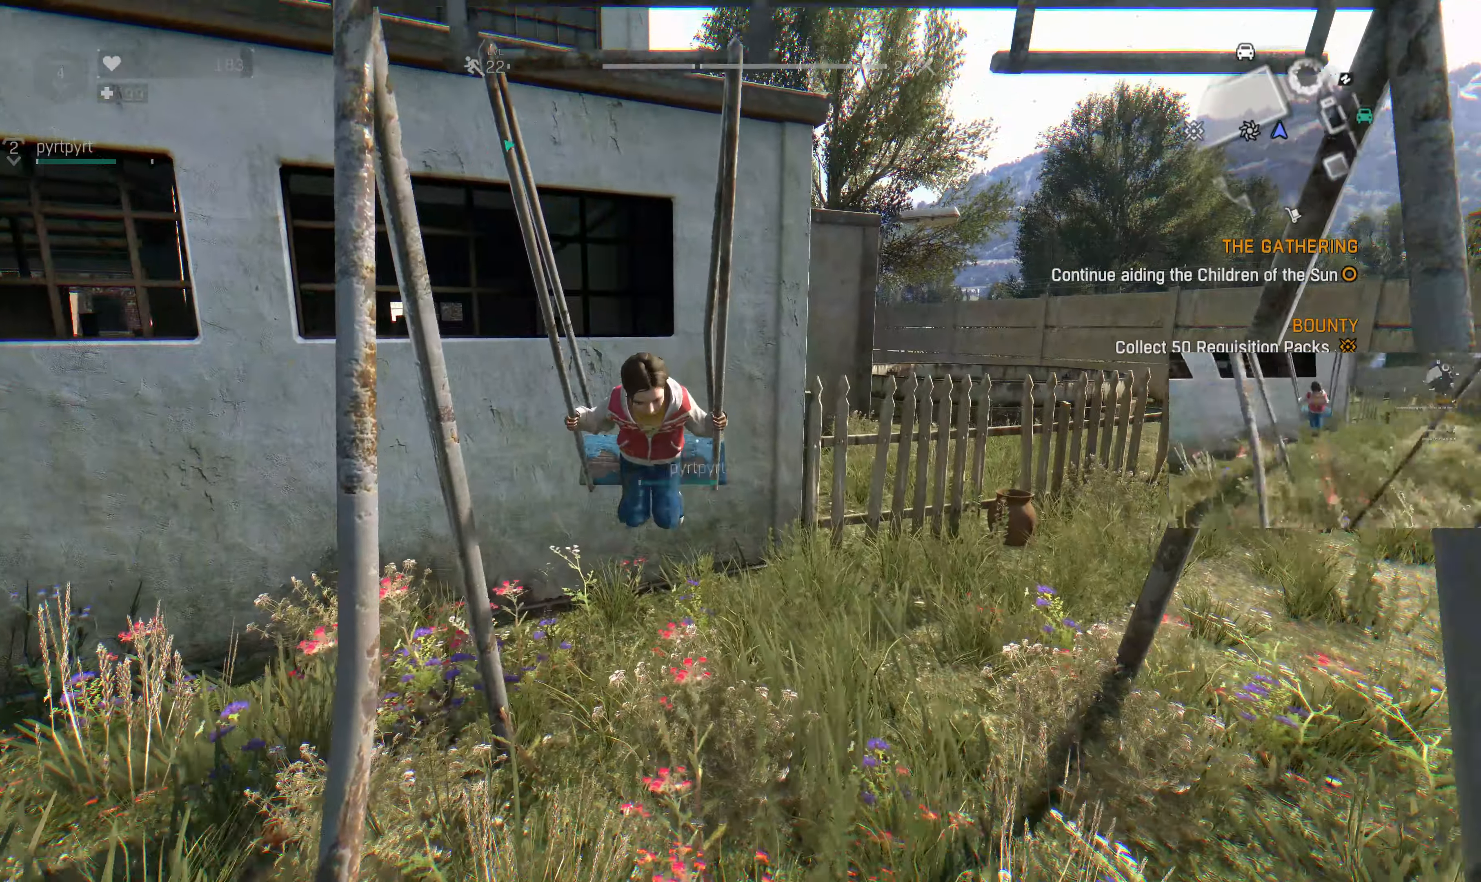
{"buttons": [], "left_stick": "up", "right_stick": "center", "events": [[400, "left_stick", "up"]]}
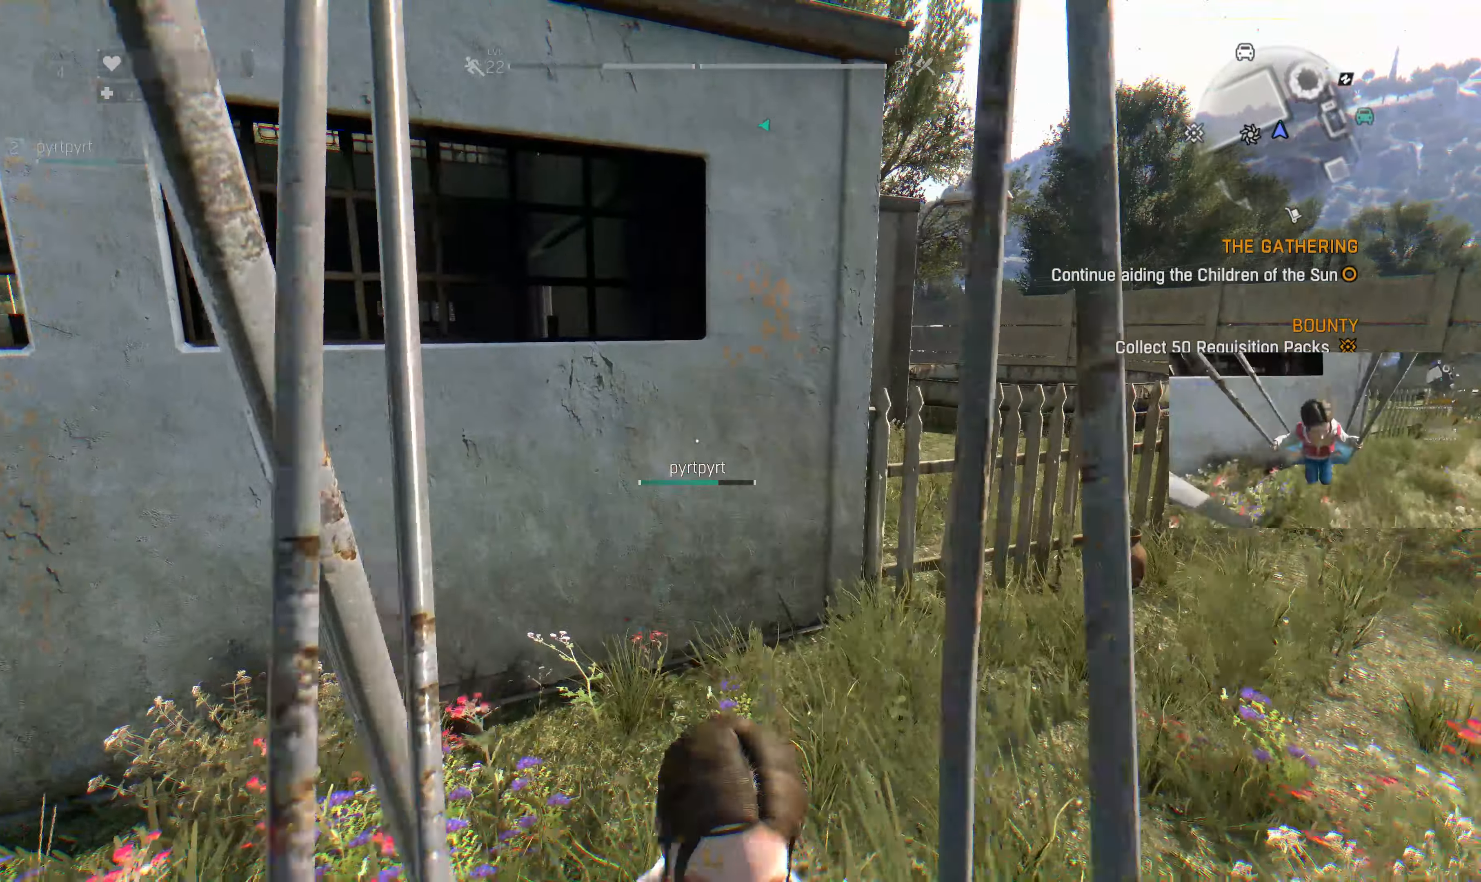
{"buttons": [], "left_stick": "up", "right_stick": "center", "events": []}
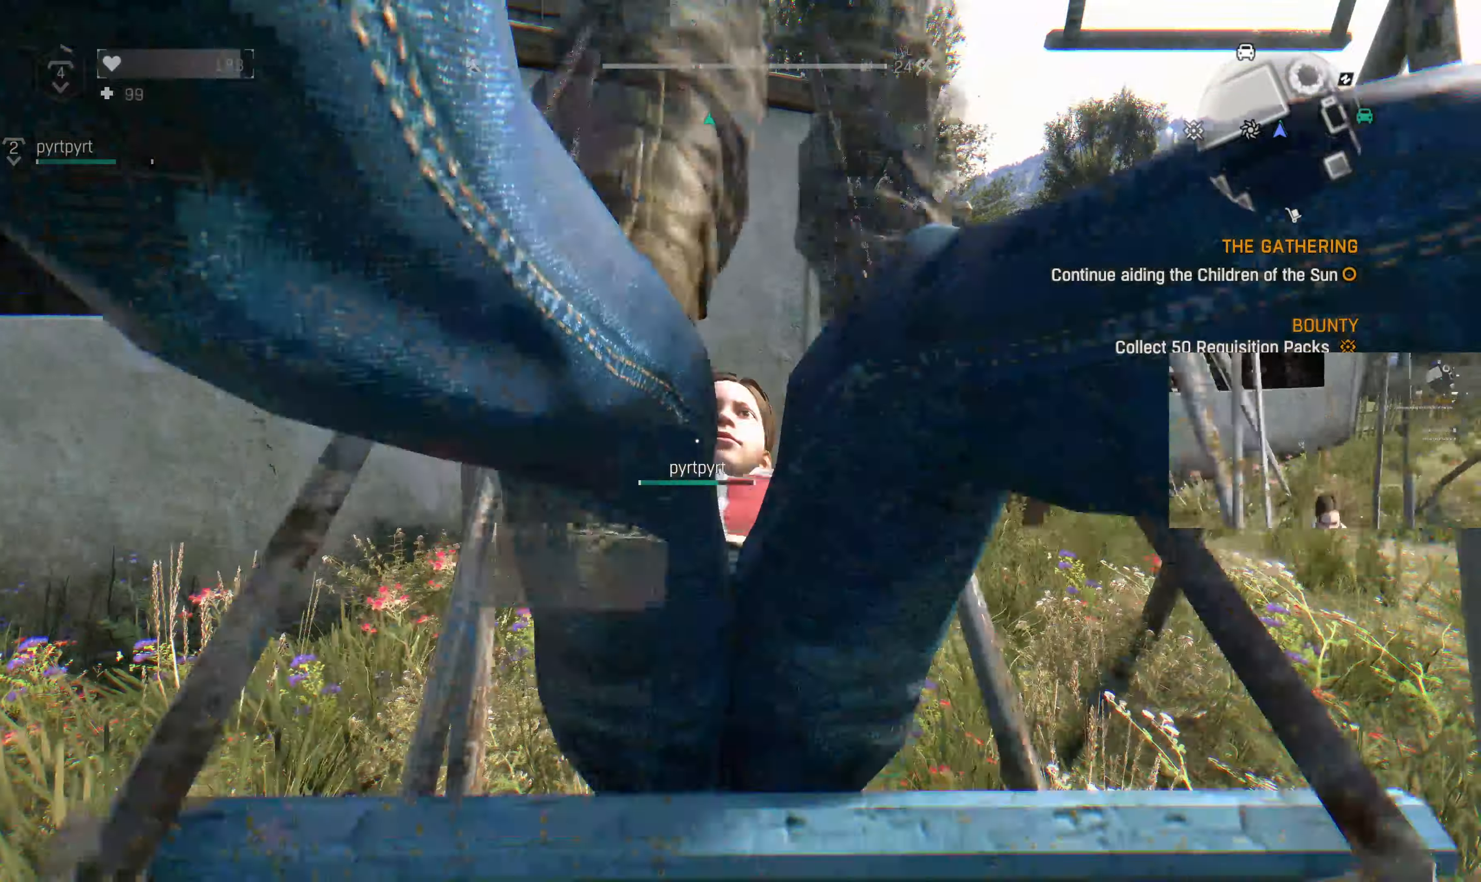
{"buttons": [], "left_stick": "left", "right_stick": "right", "events": [[334, "left_stick", "left"], [400, "right_stick", "right"]]}